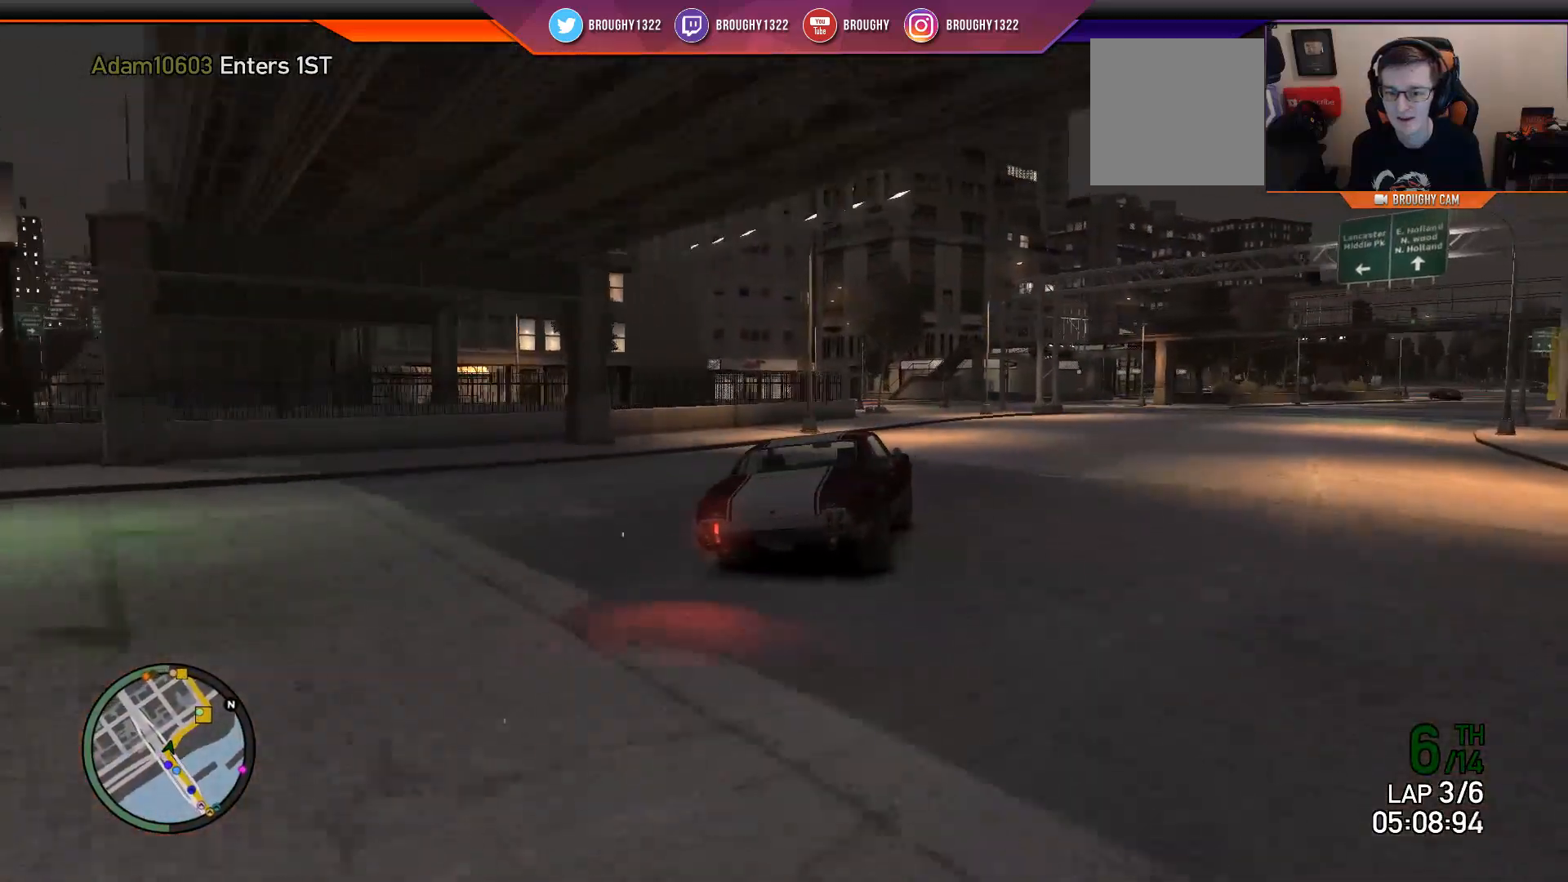
Gameplay with a controller (Xbox layout); each line is a JSON object with the inputs held at the frame after it. "events" lists button and stick changes between this image and that frame as [ms after this image, input, new state], when the widget could be followed in between. Not read: L3.
{"buttons": ["R2"], "left_stick": "right", "right_stick": "center", "events": []}
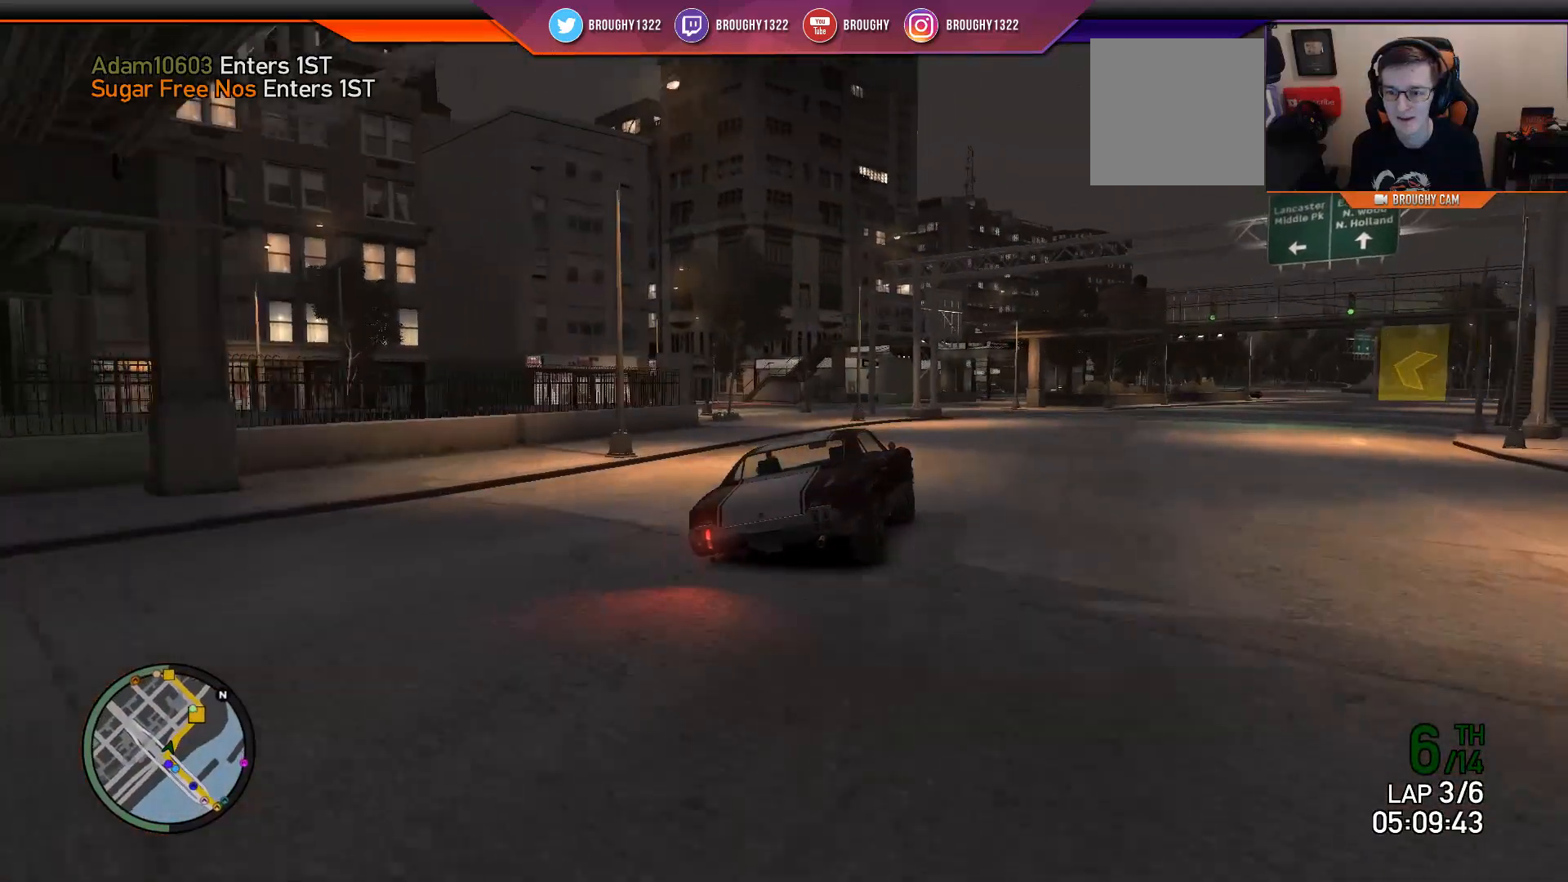
{"buttons": ["R2"], "left_stick": "right", "right_stick": "center", "events": []}
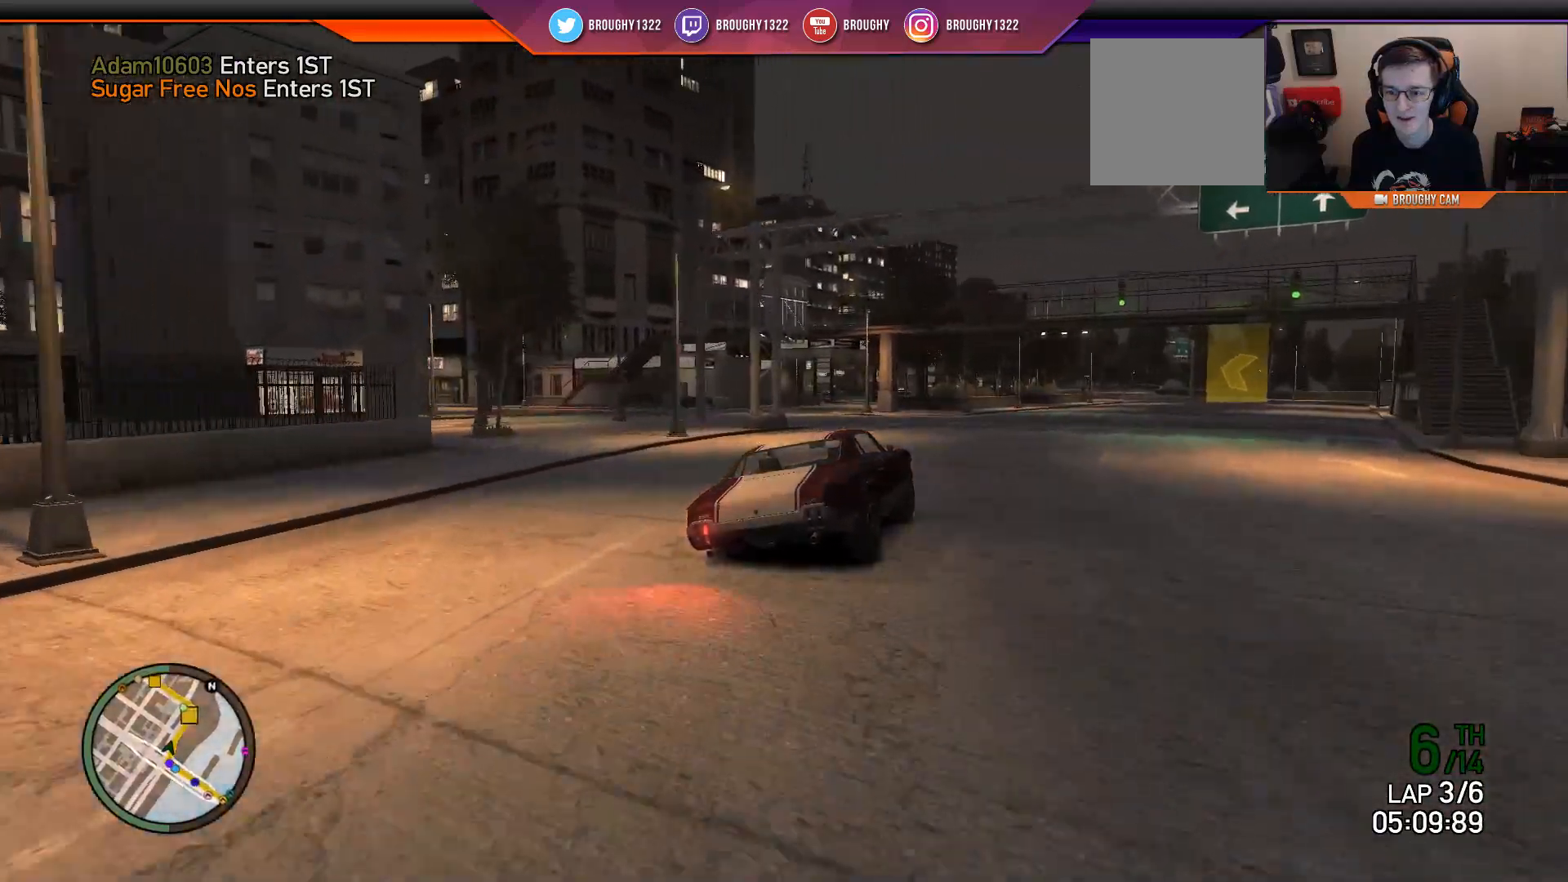
{"buttons": ["R2"], "left_stick": "right", "right_stick": "center", "events": []}
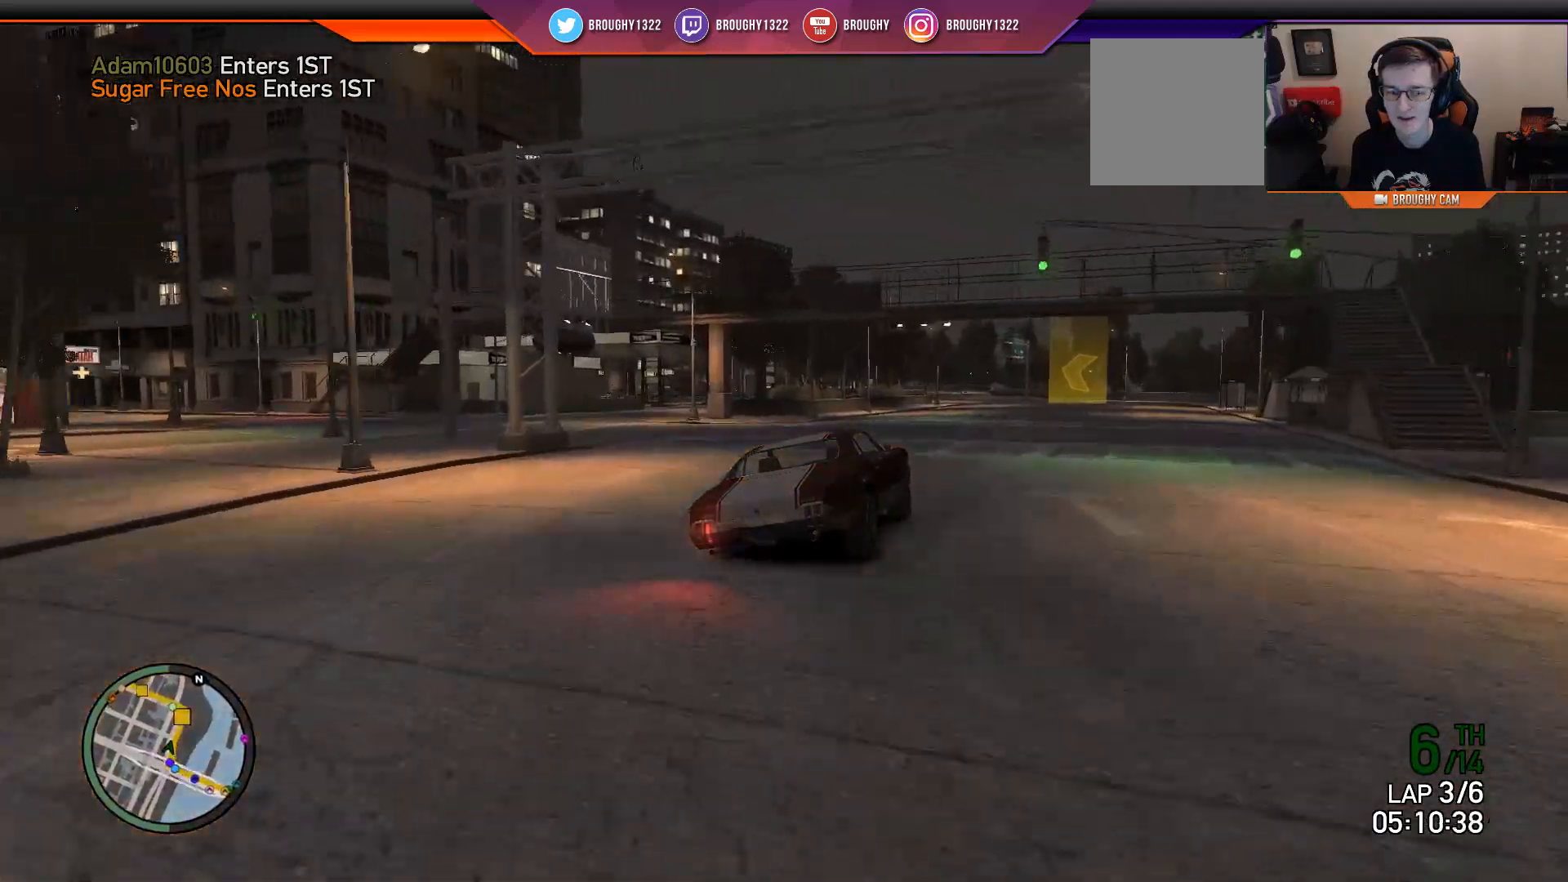
{"buttons": ["R2"], "left_stick": "right", "right_stick": "center", "events": []}
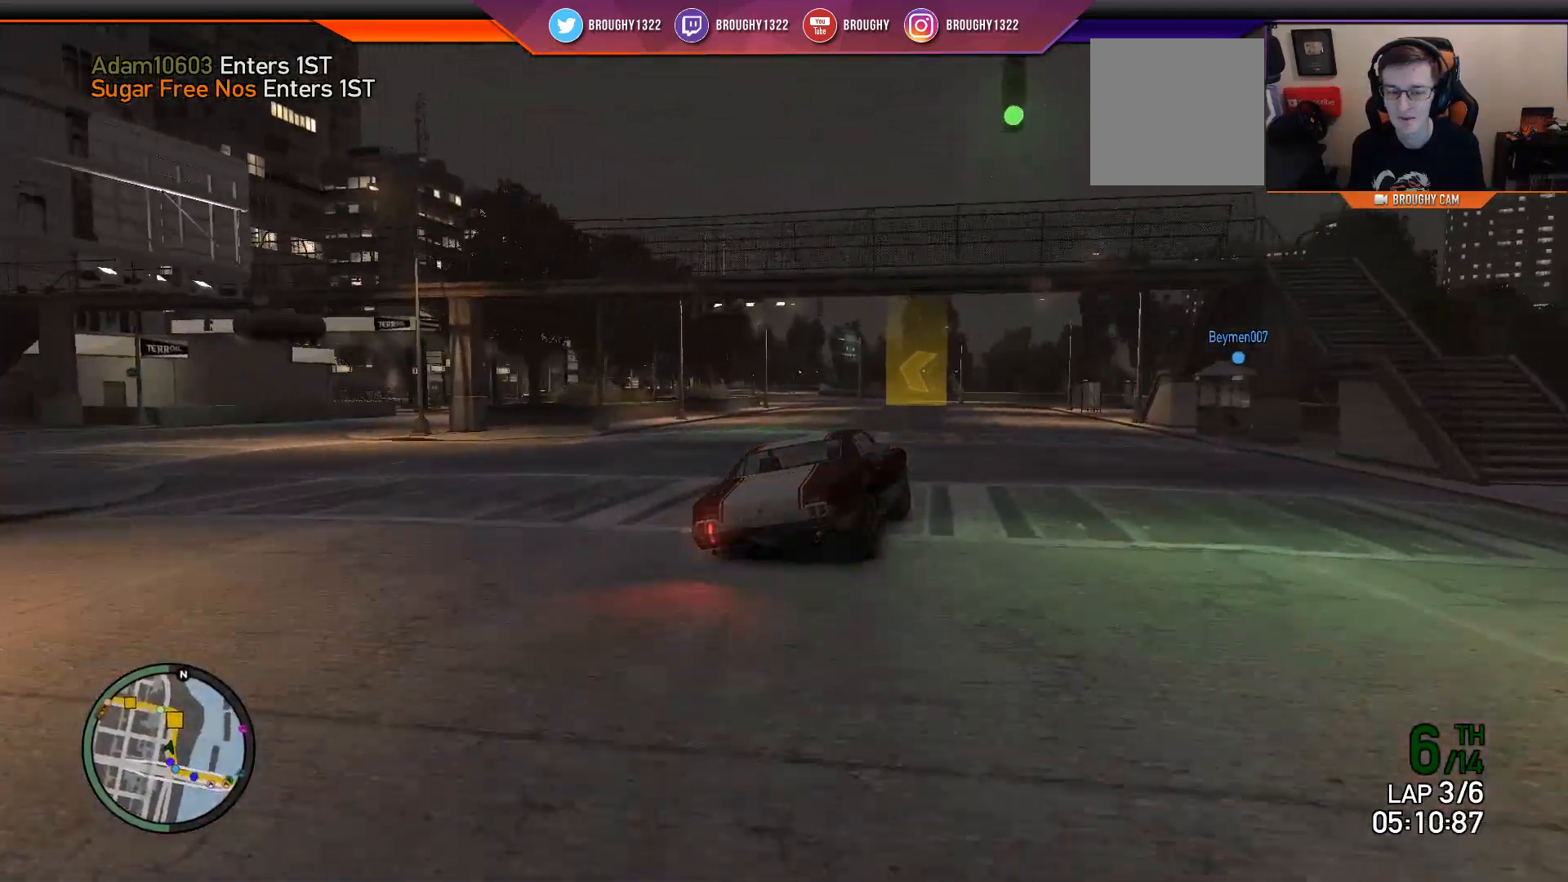
{"buttons": ["R2"], "left_stick": "center", "right_stick": "center", "events": [[33, "left_stick", "center"], [267, "left_stick", "left"], [434, "left_stick", "center"]]}
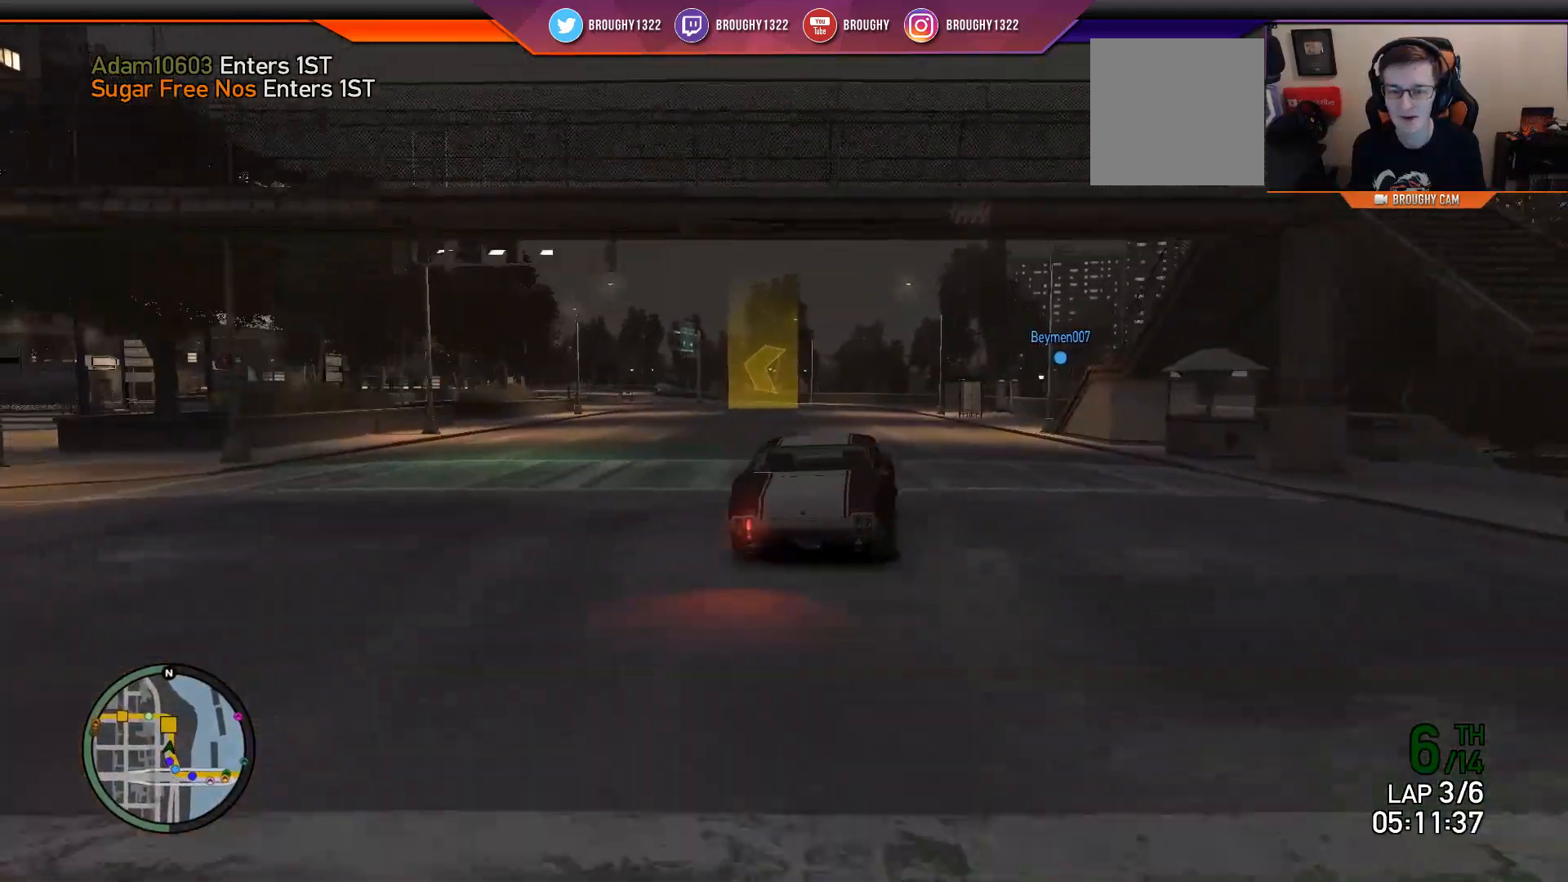
{"buttons": [], "left_stick": "up-left", "right_stick": "center", "events": [[33, "left_stick", "left"], [233, "left_stick", "up-left"], [500, "R2", "up"]]}
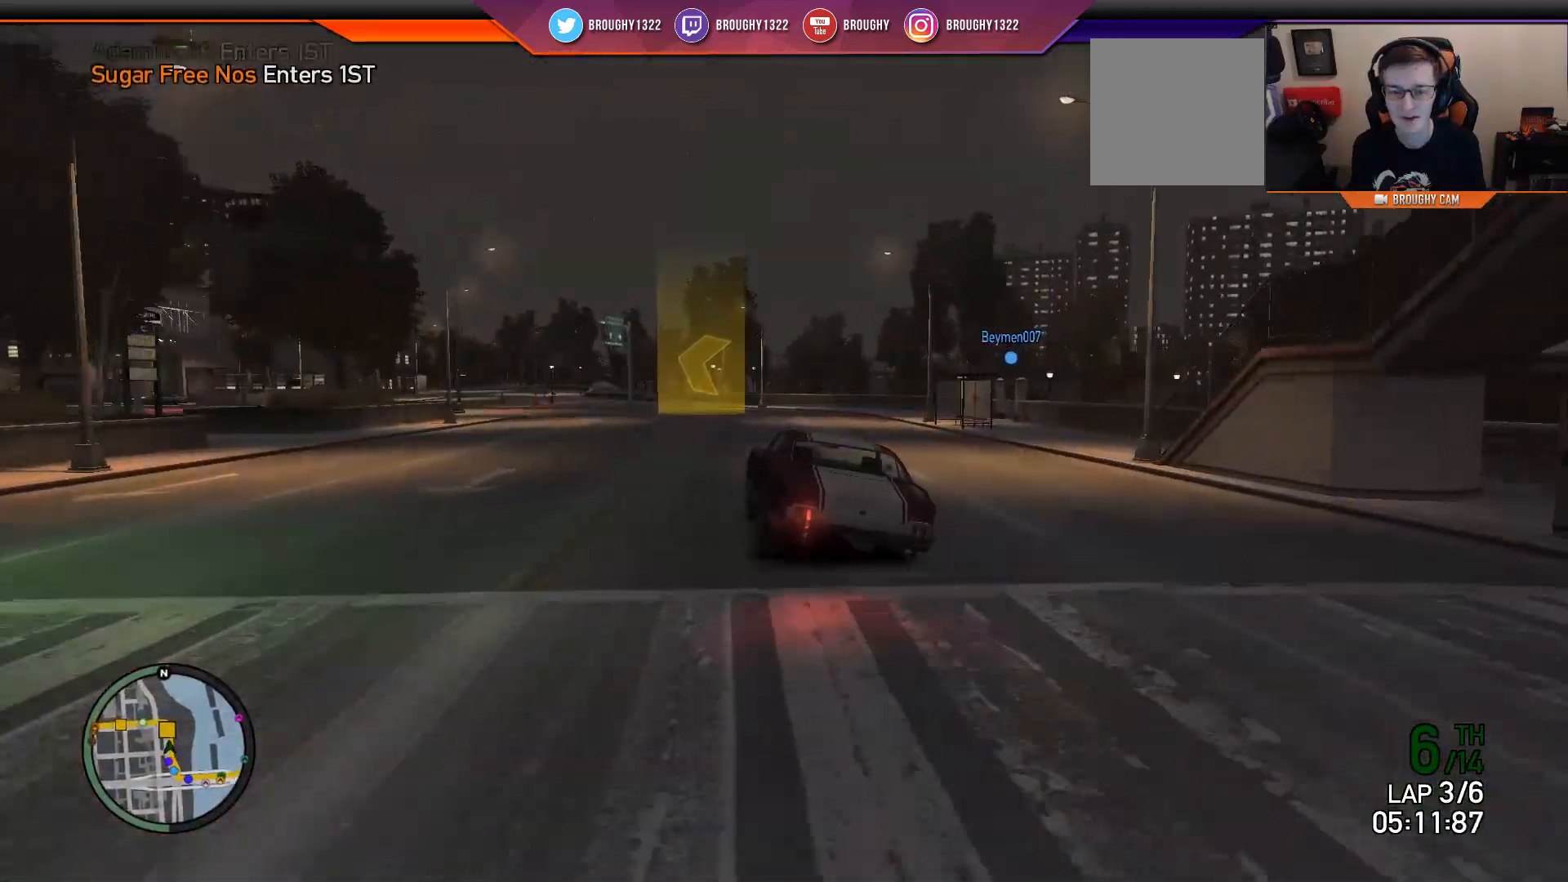
{"buttons": [], "left_stick": "up-left", "right_stick": "center", "events": [[33, "L2", "down"], [167, "L2", "up"], [250, "L2", "down"], [417, "L2", "up"]]}
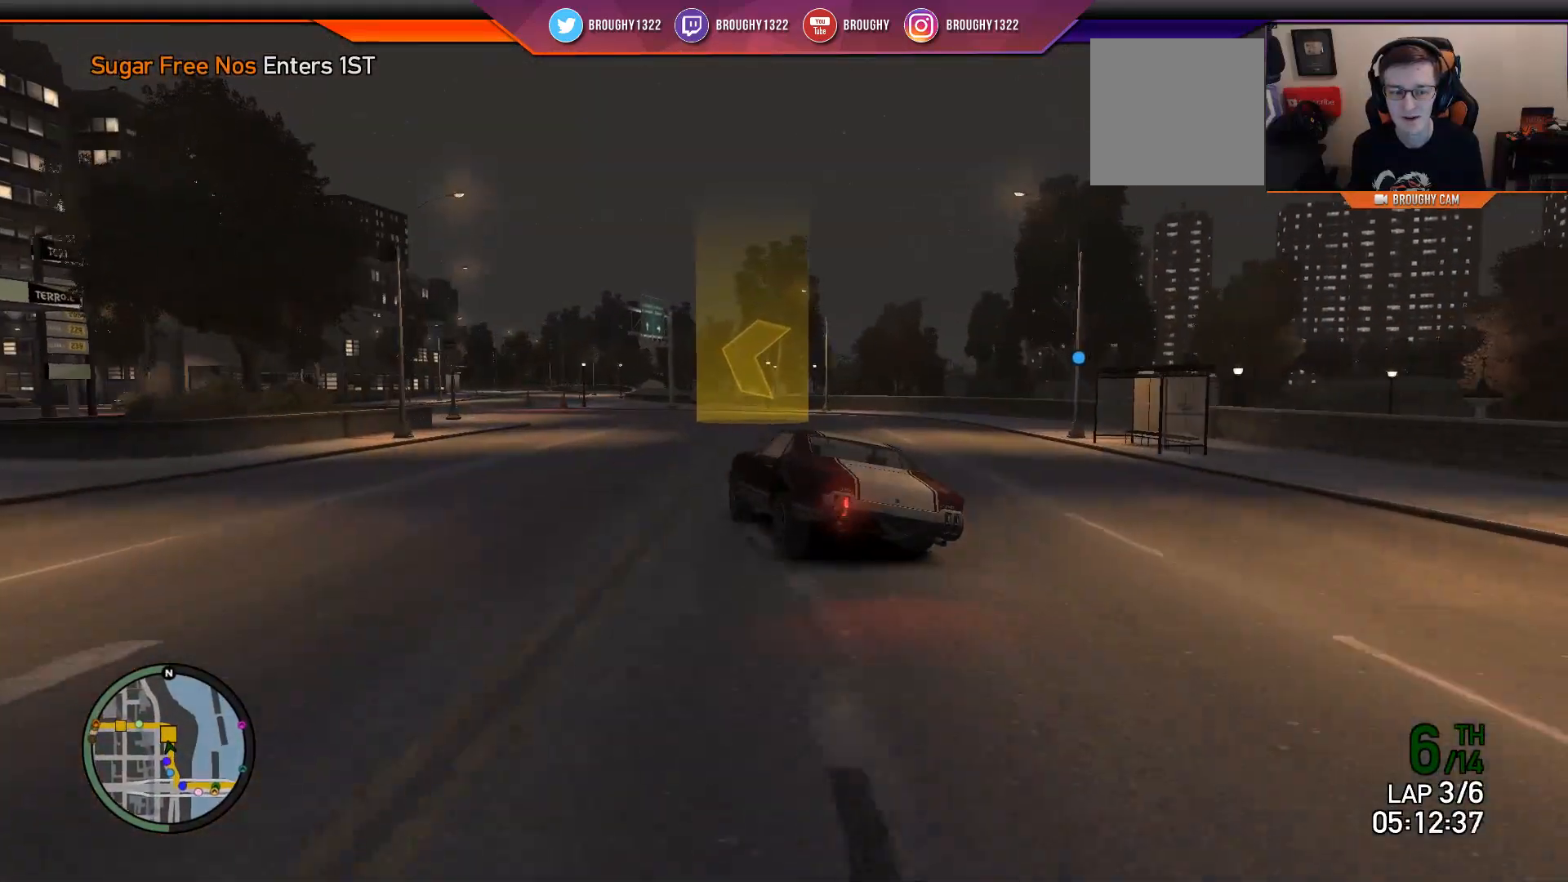
{"buttons": [], "left_stick": "left", "right_stick": "center", "events": [[150, "left_stick", "center"], [250, "left_stick", "left"]]}
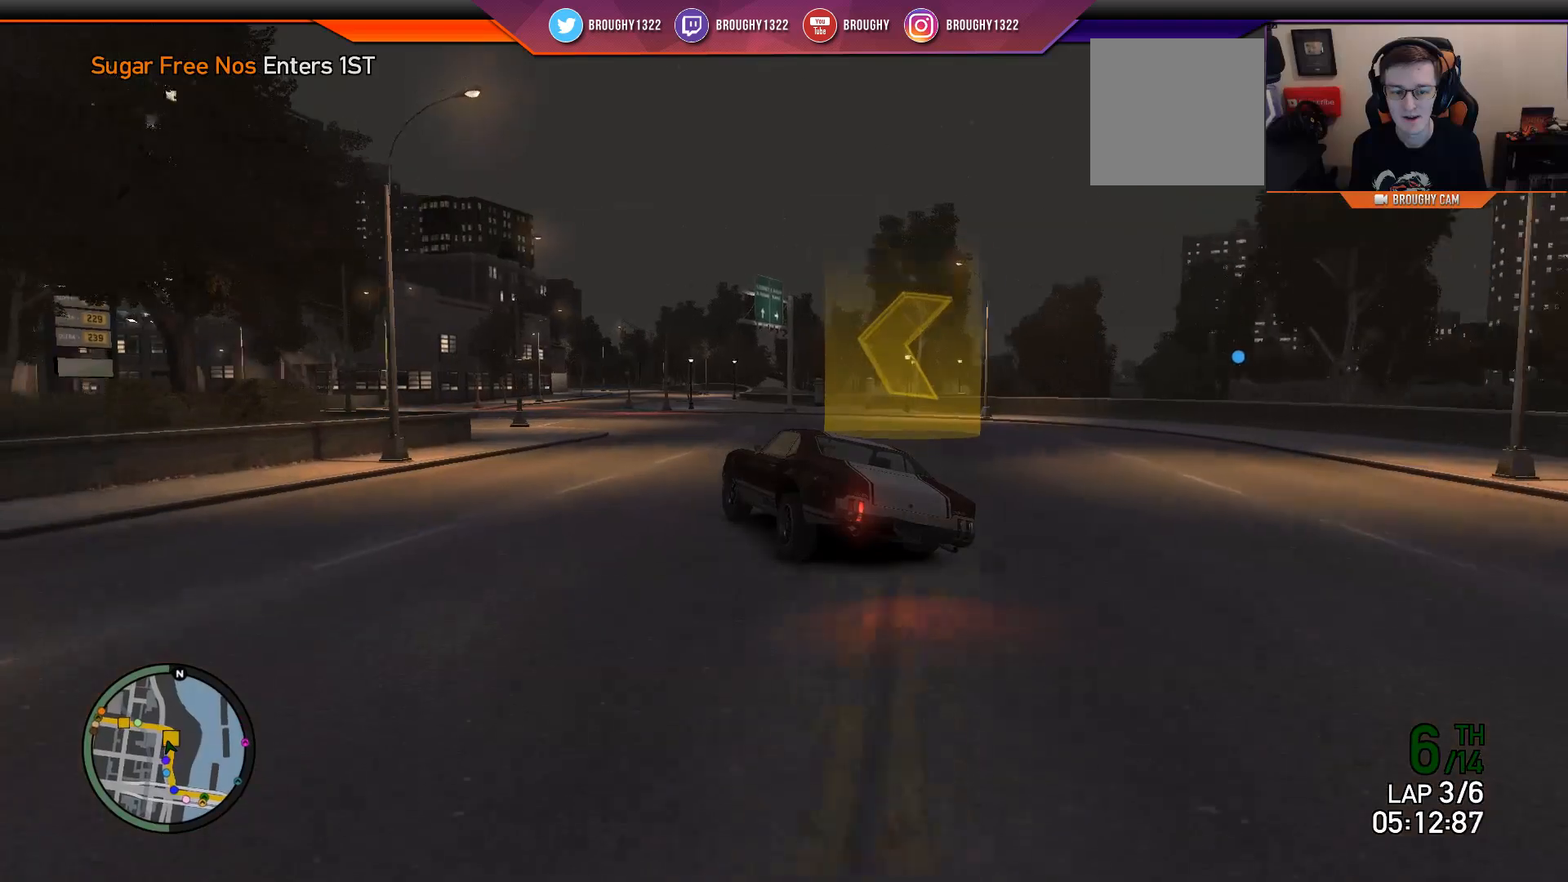
{"buttons": ["R2"], "left_stick": "left", "right_stick": "center", "events": [[417, "R2", "down"]]}
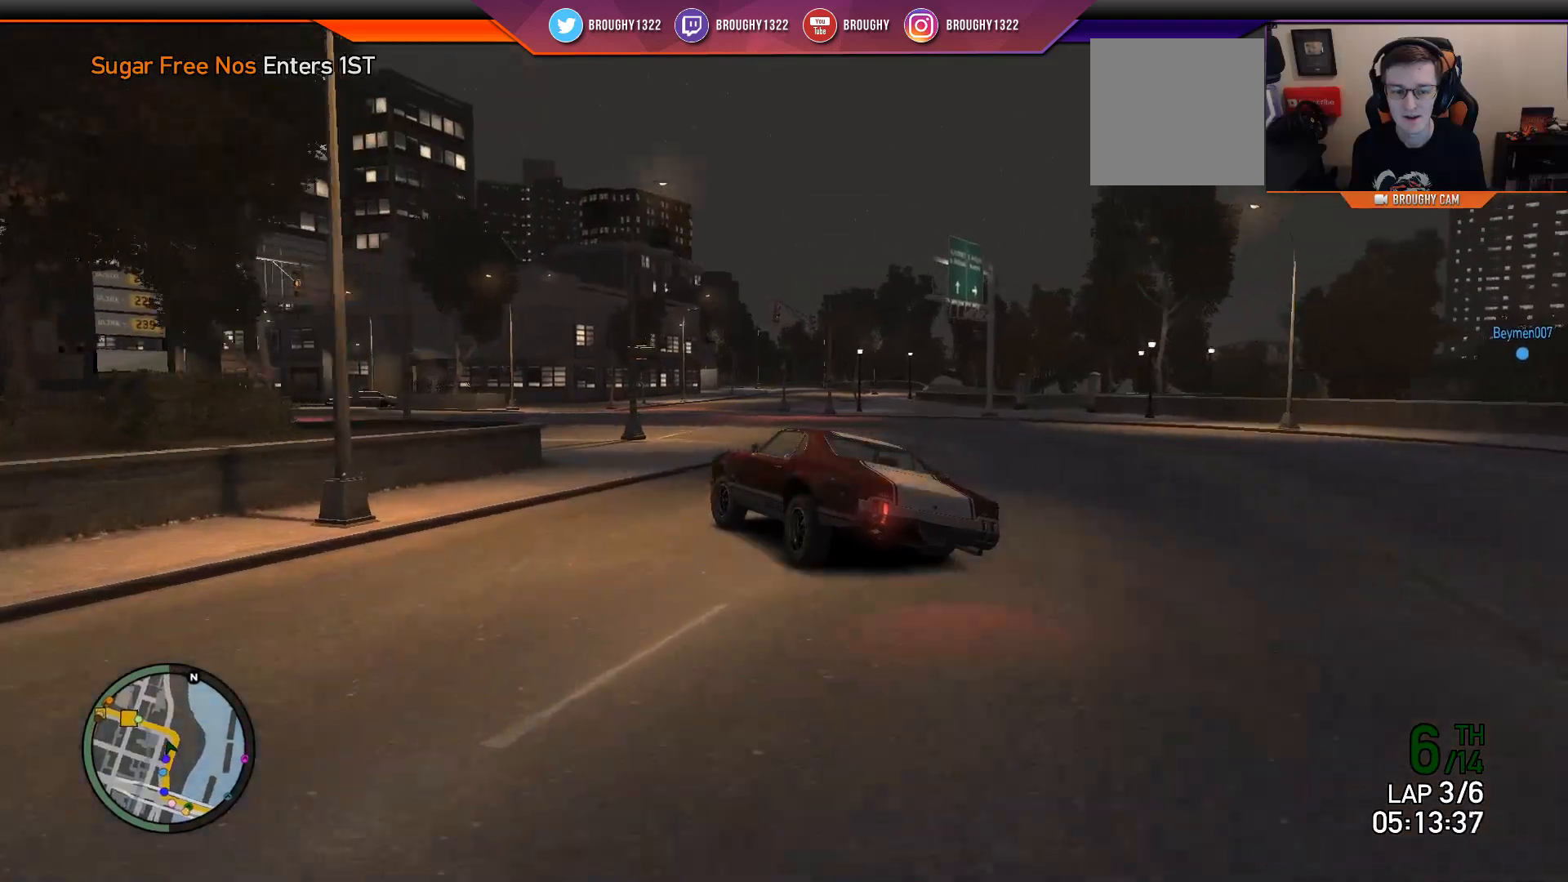
{"buttons": ["R2"], "left_stick": "up-left", "right_stick": "center", "events": [[150, "left_stick", "center"], [400, "left_stick", "up-left"]]}
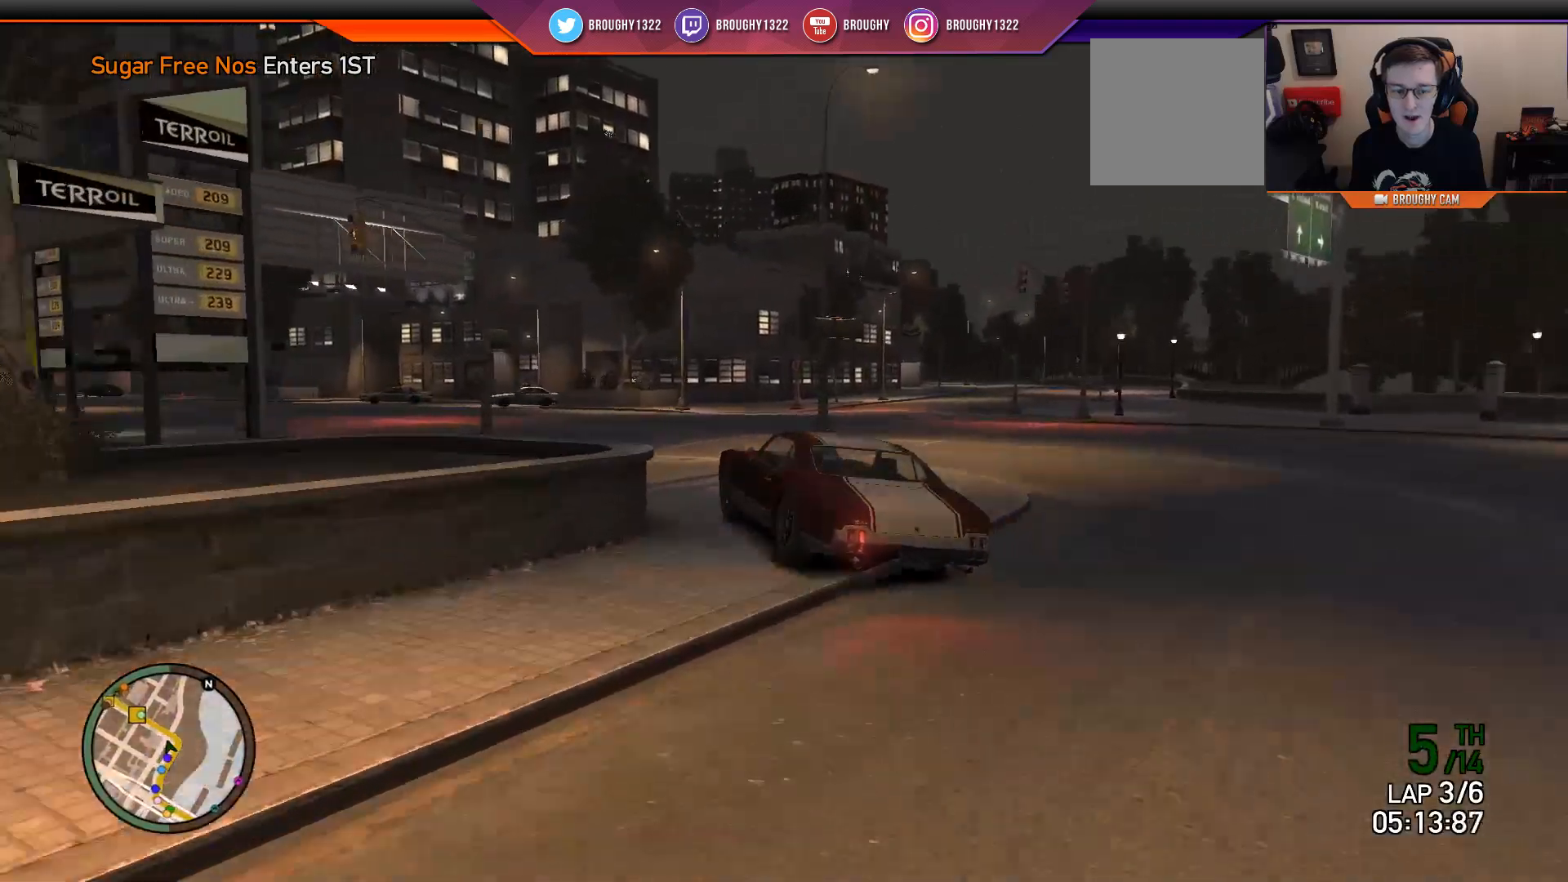
{"buttons": ["R2"], "left_stick": "up-left", "right_stick": "center", "events": [[100, "left_stick", "center"], [234, "left_stick", "up-left"]]}
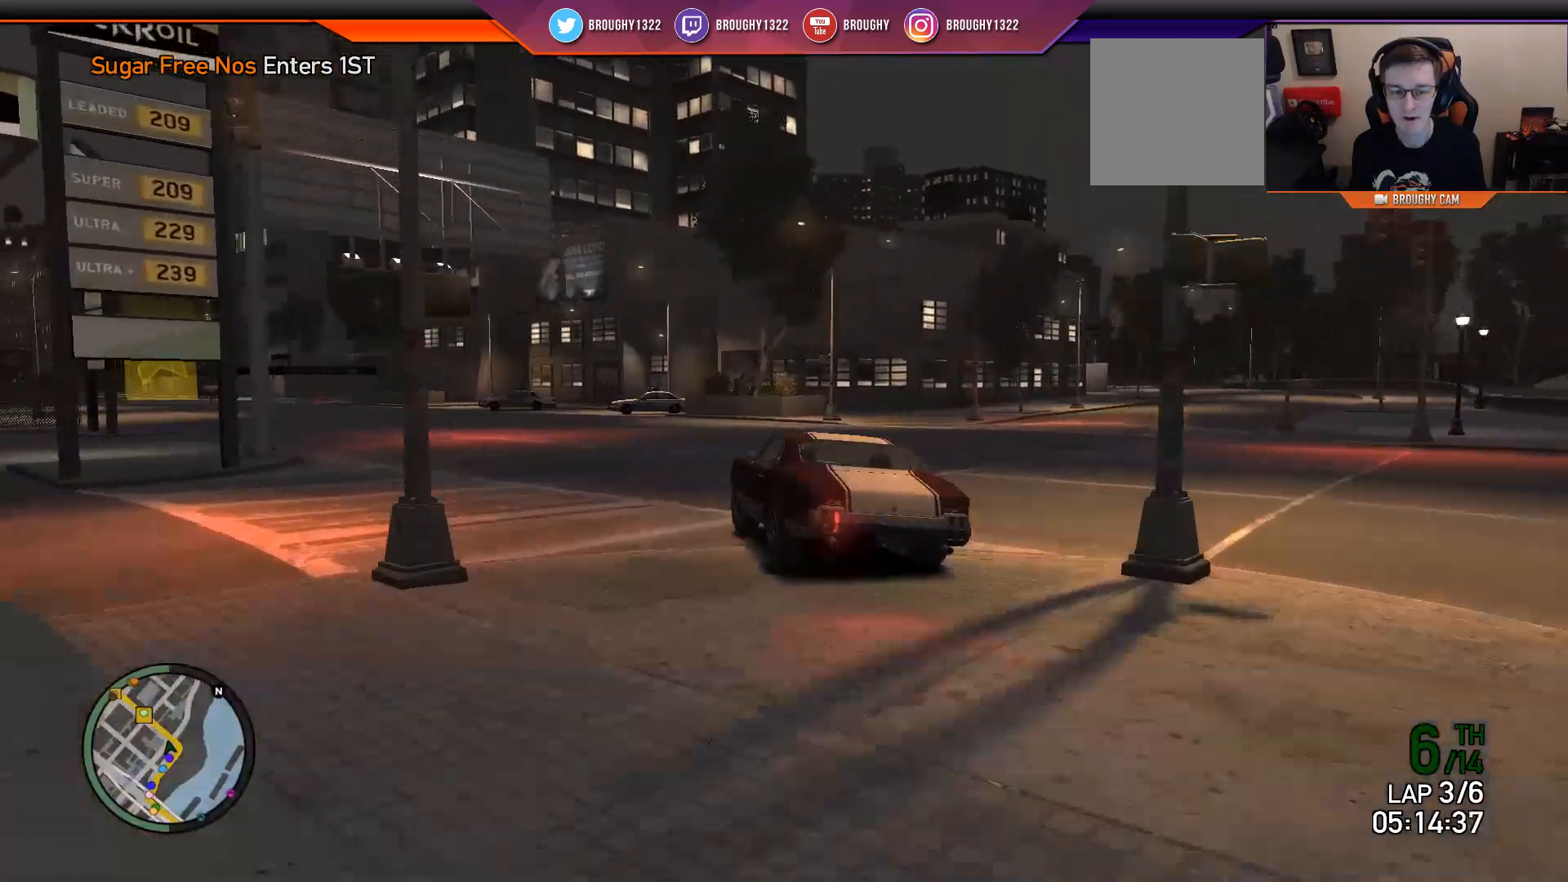
{"buttons": ["R2"], "left_stick": "center", "right_stick": "center", "events": [[133, "left_stick", "center"], [300, "left_stick", "left"], [500, "left_stick", "center"]]}
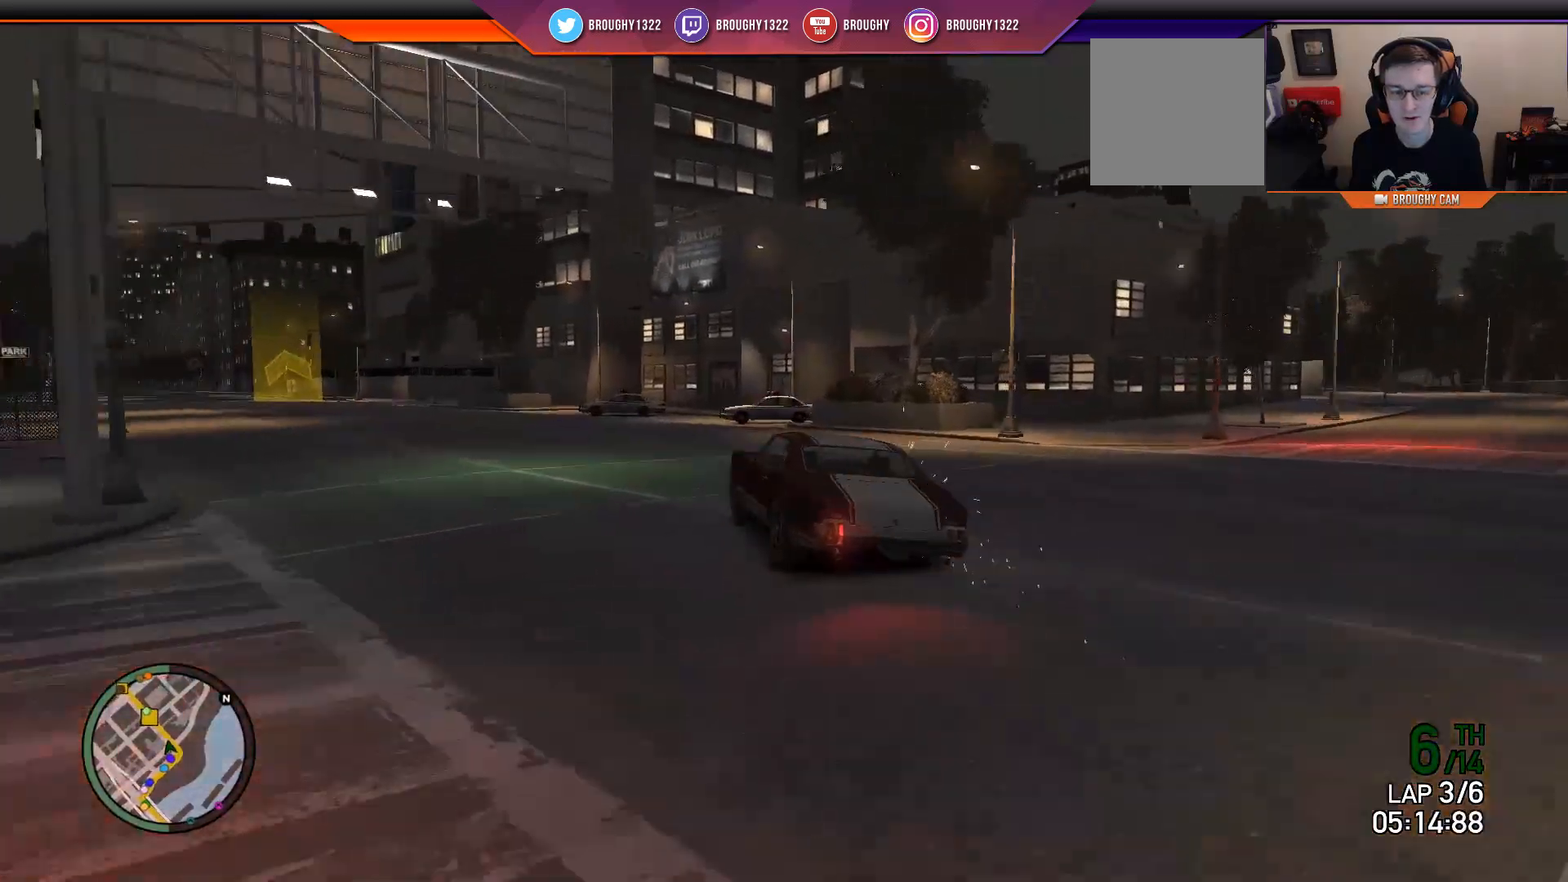
{"buttons": ["R2"], "left_stick": "left", "right_stick": "center", "events": [[134, "left_stick", "left"], [317, "left_stick", "center"], [384, "left_stick", "left"]]}
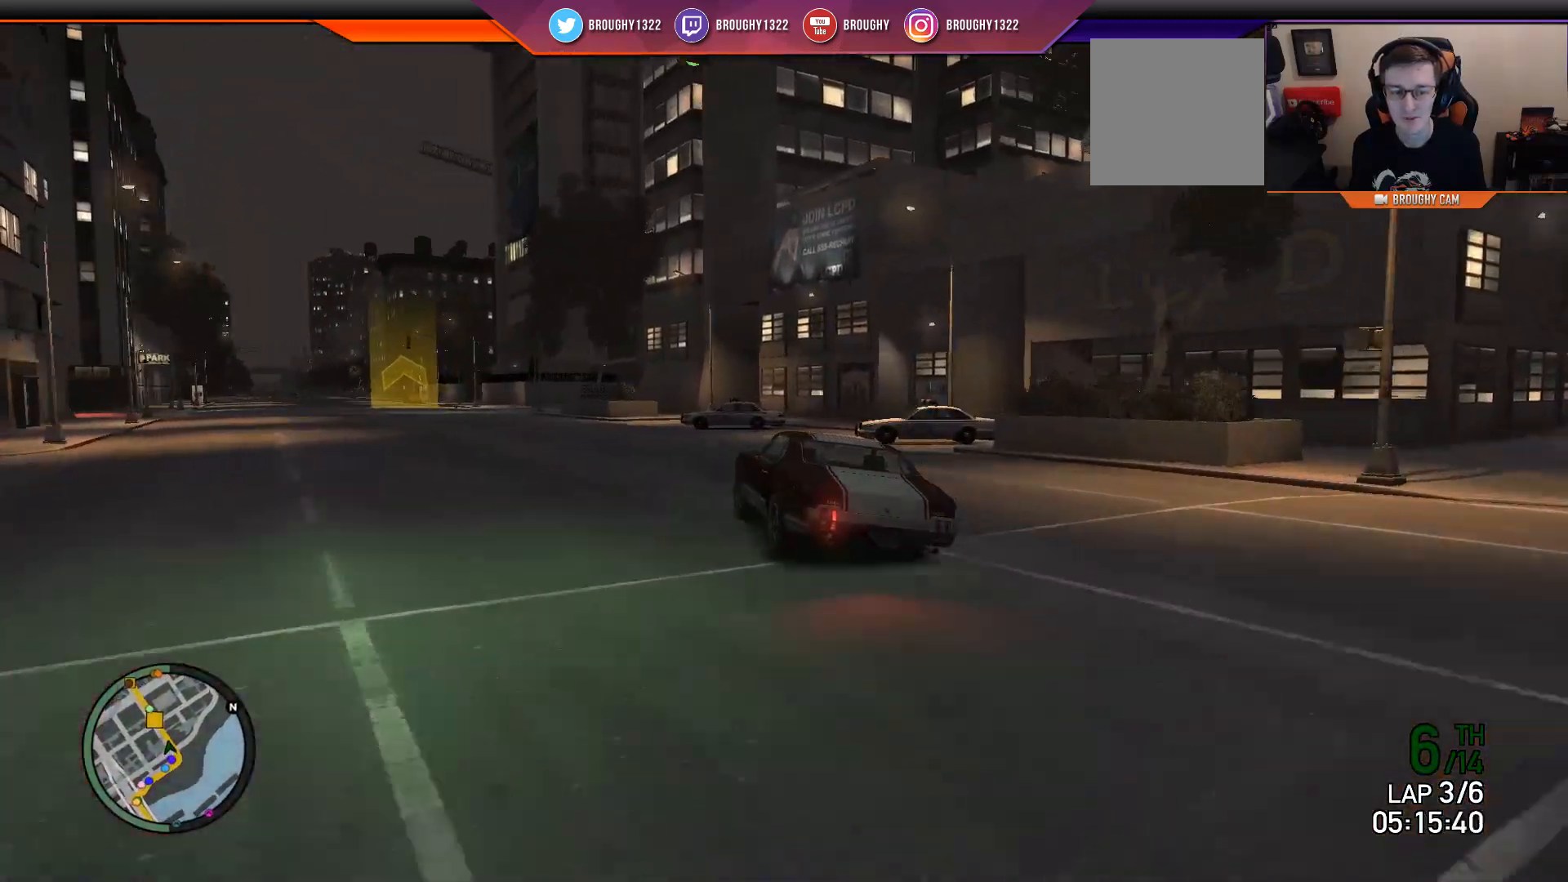
{"buttons": ["R2"], "left_stick": "left", "right_stick": "center", "events": [[50, "left_stick", "center"], [216, "left_stick", "left"]]}
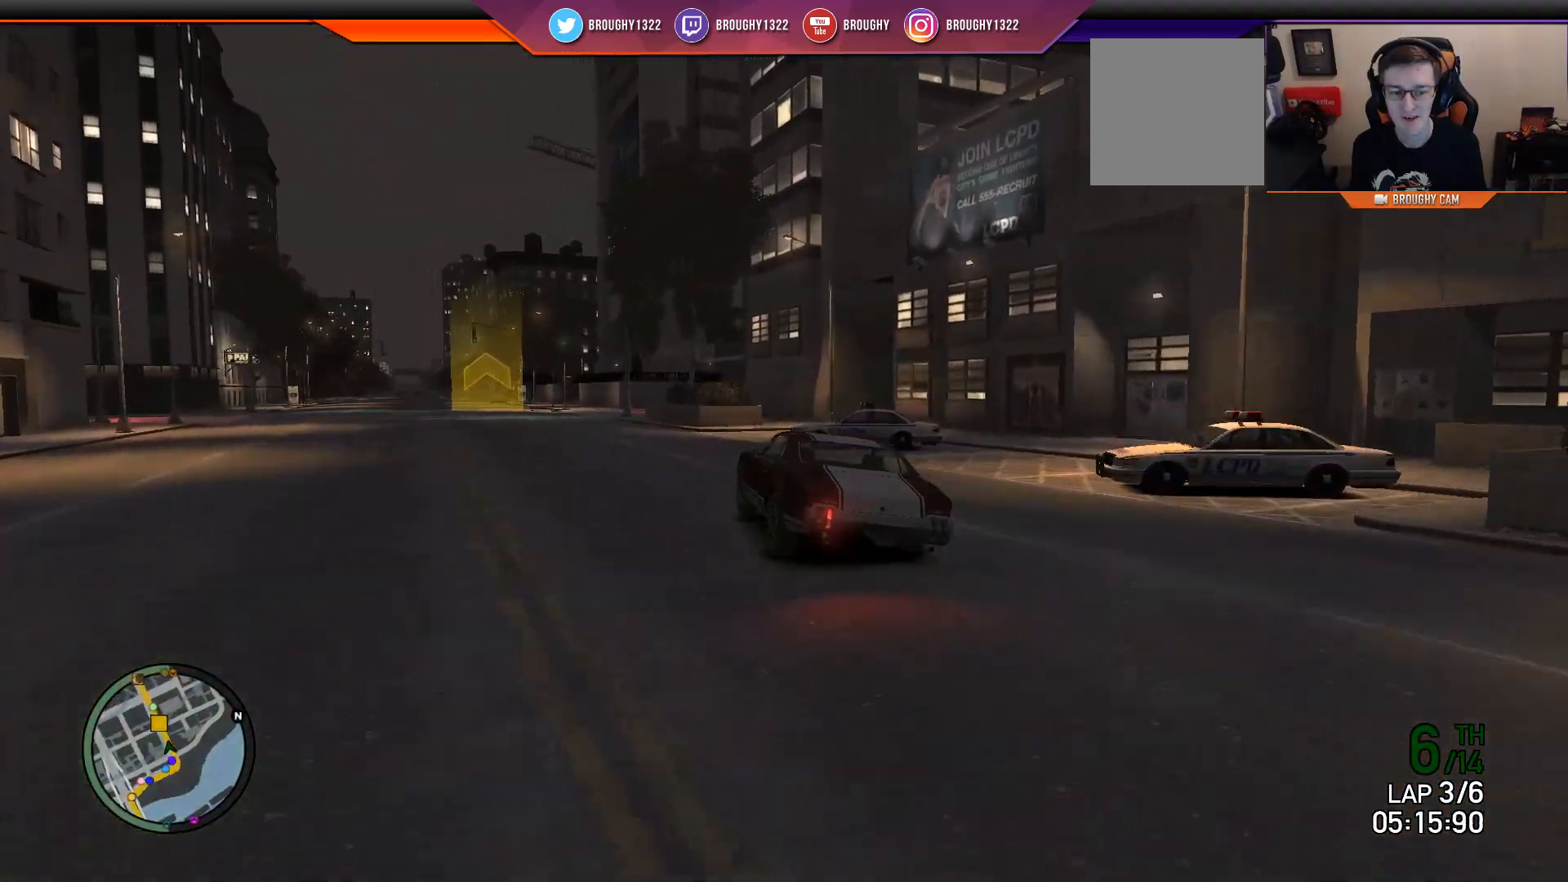
{"buttons": ["R2"], "left_stick": "center", "right_stick": "center", "events": [[117, "left_stick", "center"], [350, "left_stick", "left"], [484, "left_stick", "center"]]}
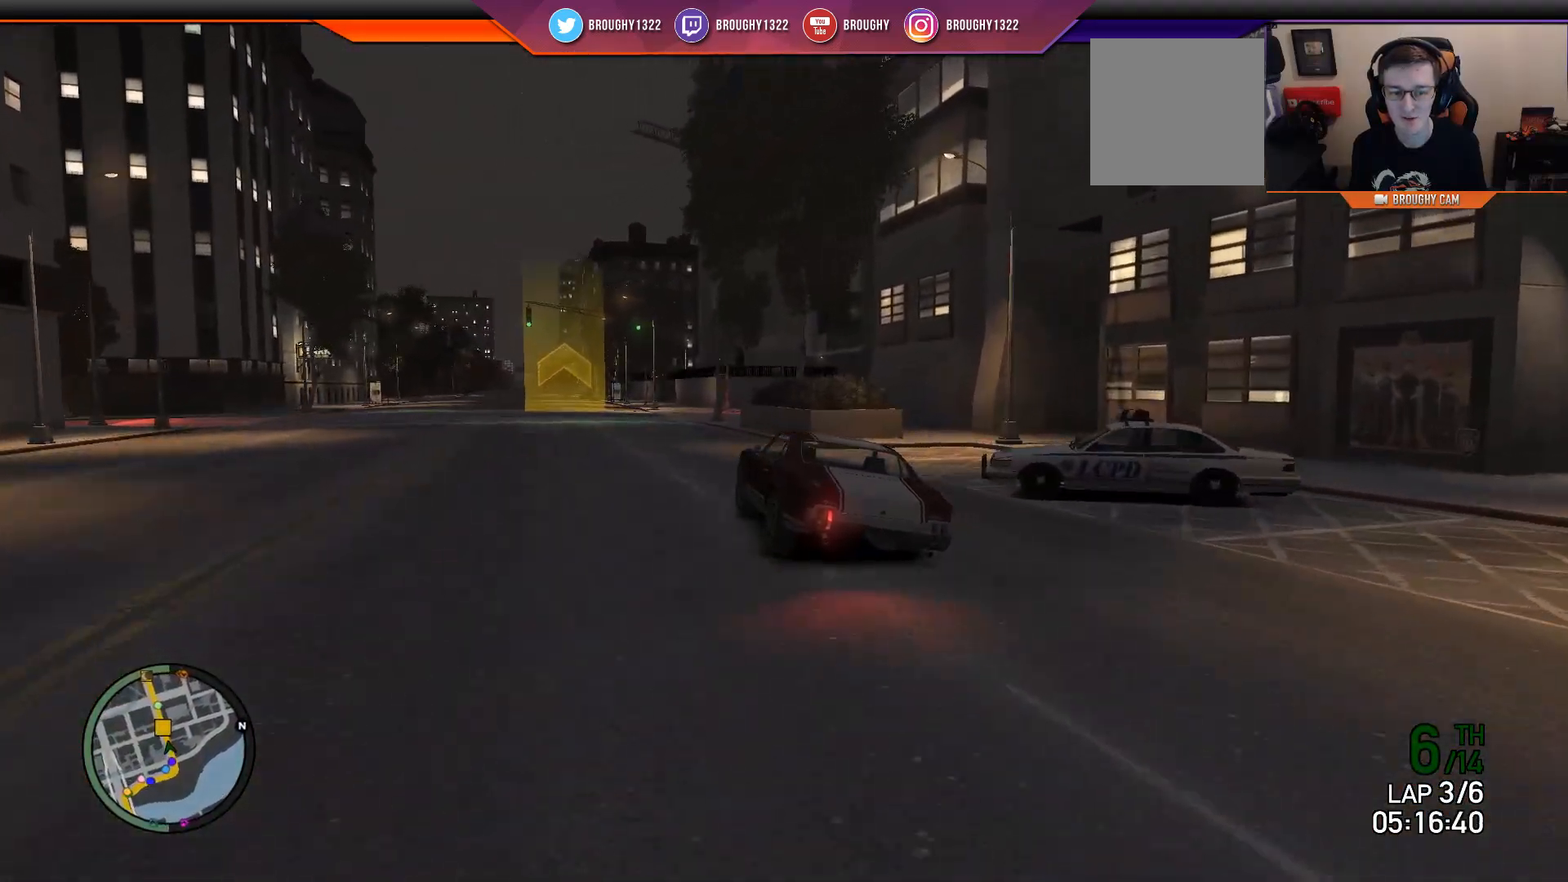
{"buttons": ["R2"], "left_stick": "center", "right_stick": "center", "events": [[250, "left_stick", "up-left"], [400, "left_stick", "center"]]}
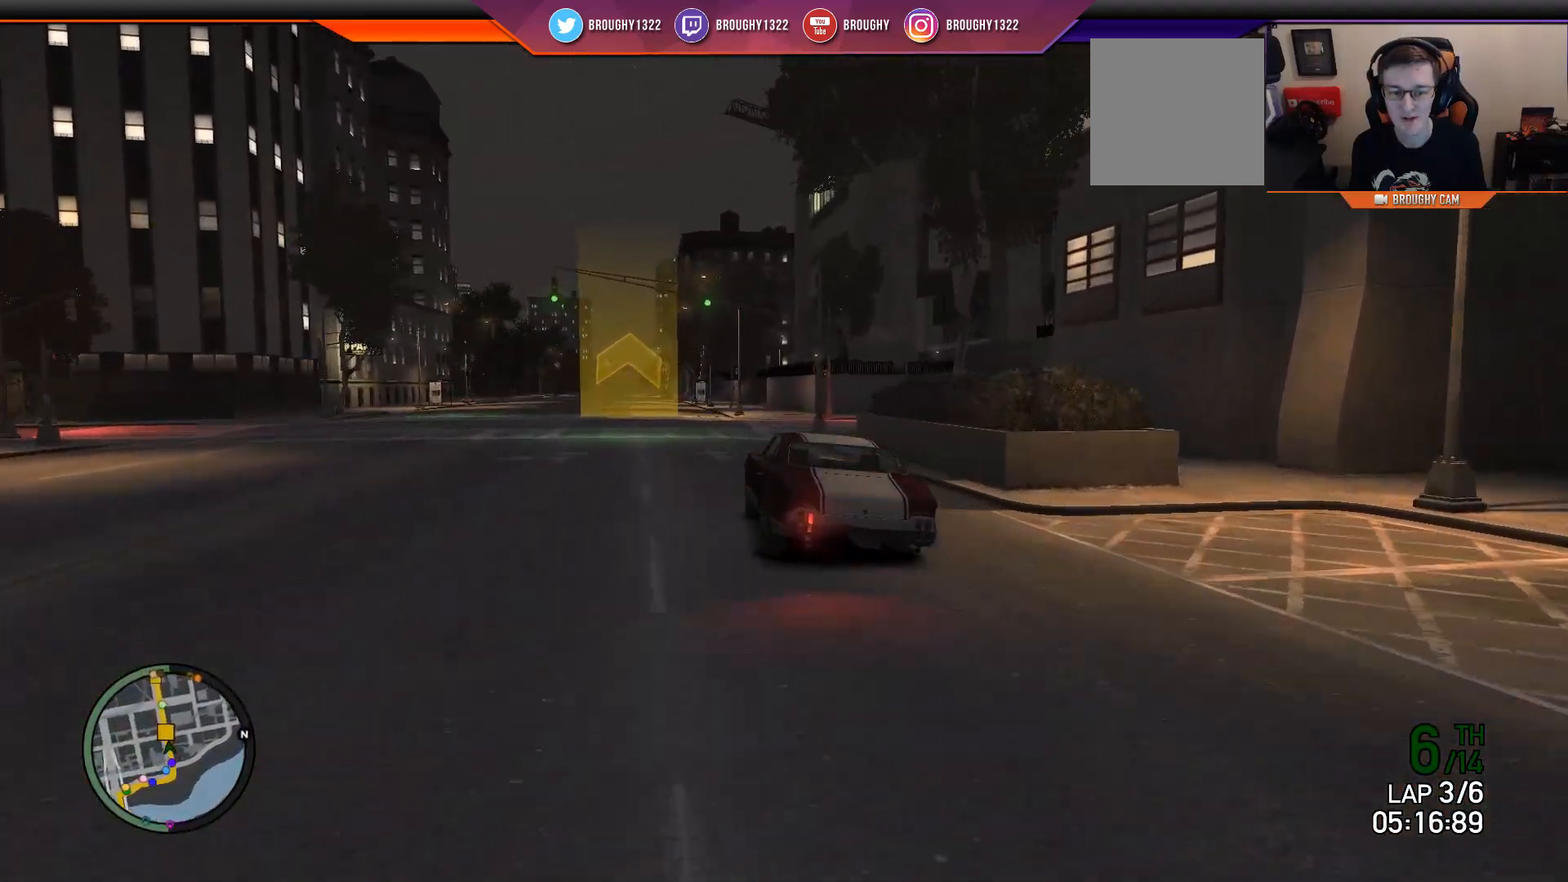
{"buttons": ["R2"], "left_stick": "up-left", "right_stick": "center", "events": [[100, "left_stick", "up-left"], [200, "left_stick", "center"], [501, "left_stick", "up-left"]]}
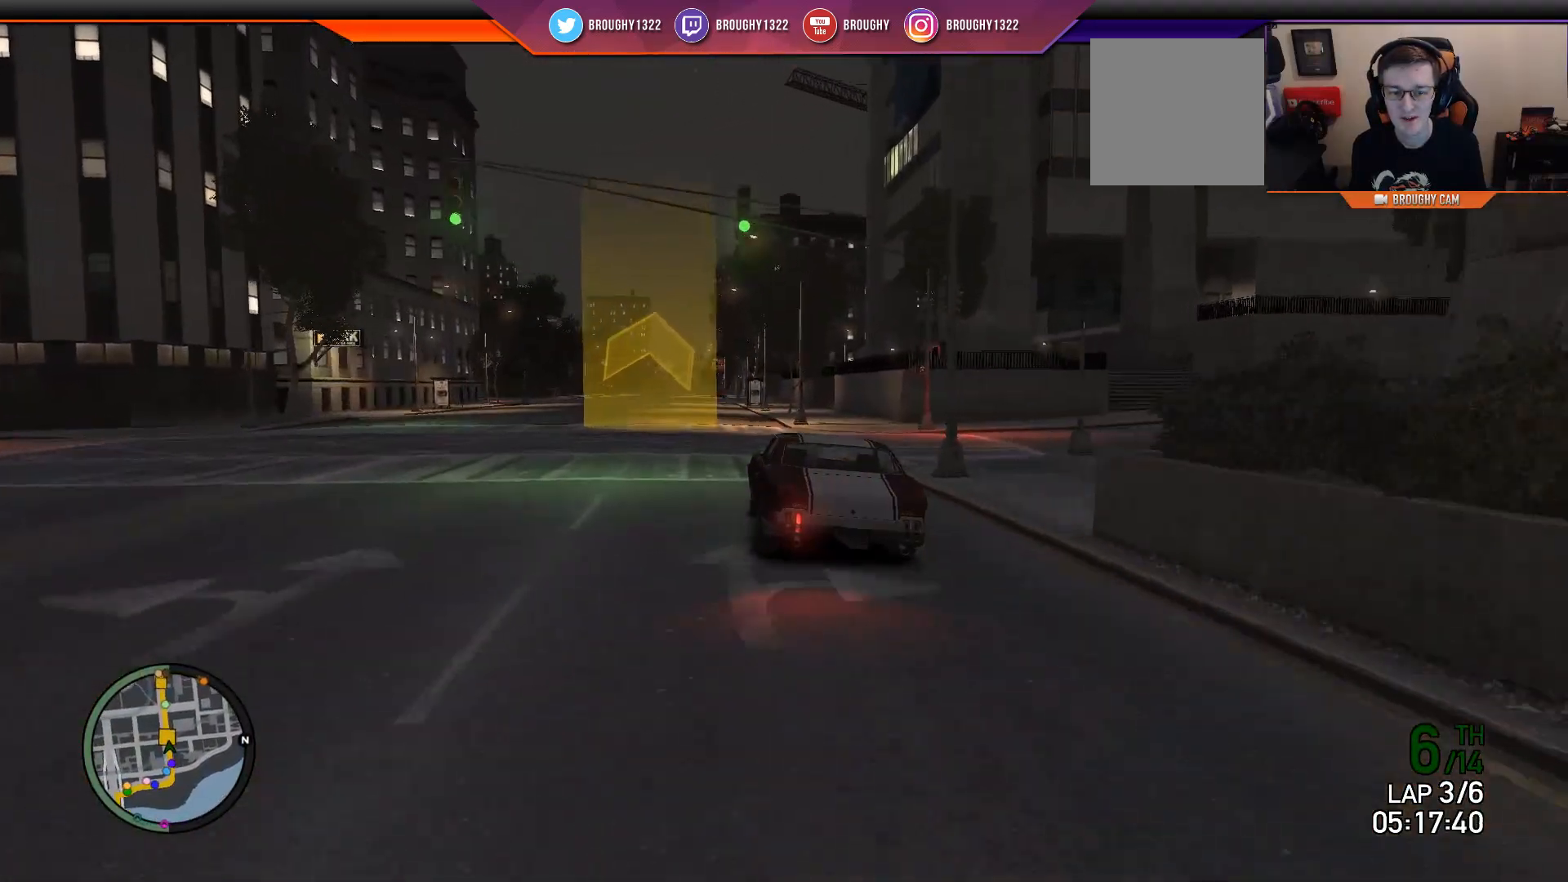
{"buttons": ["R2"], "left_stick": "center", "right_stick": "center", "events": [[166, "left_stick", "center"]]}
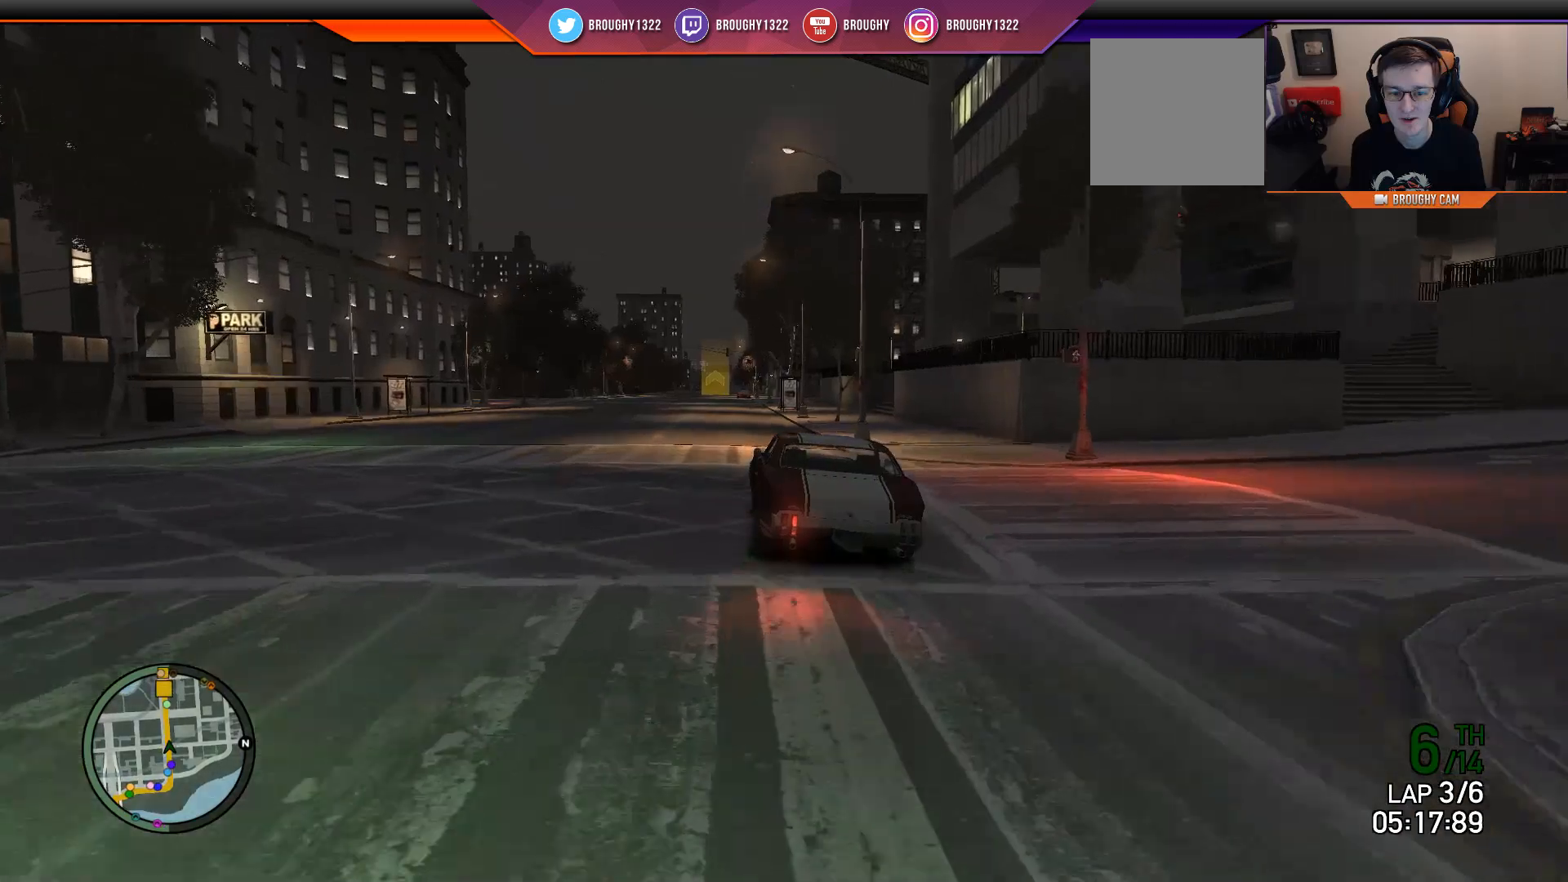
{"buttons": ["R2"], "left_stick": "center", "right_stick": "center", "events": [[234, "left_stick", "up-left"], [417, "left_stick", "center"]]}
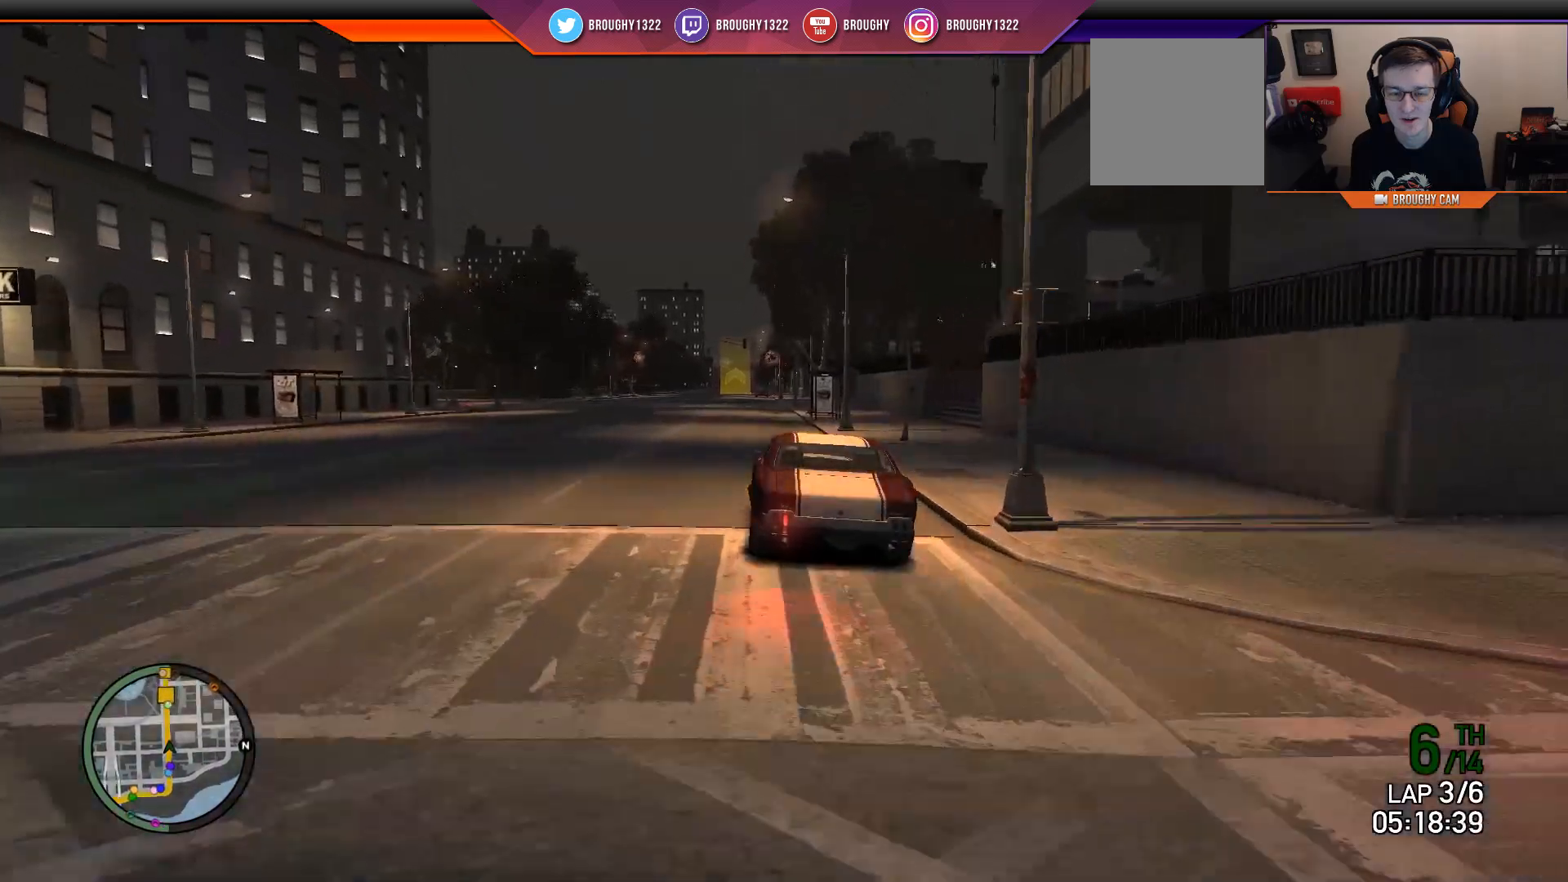
{"buttons": ["R2"], "left_stick": "center", "right_stick": "center", "events": [[150, "left_stick", "up-left"], [350, "left_stick", "center"]]}
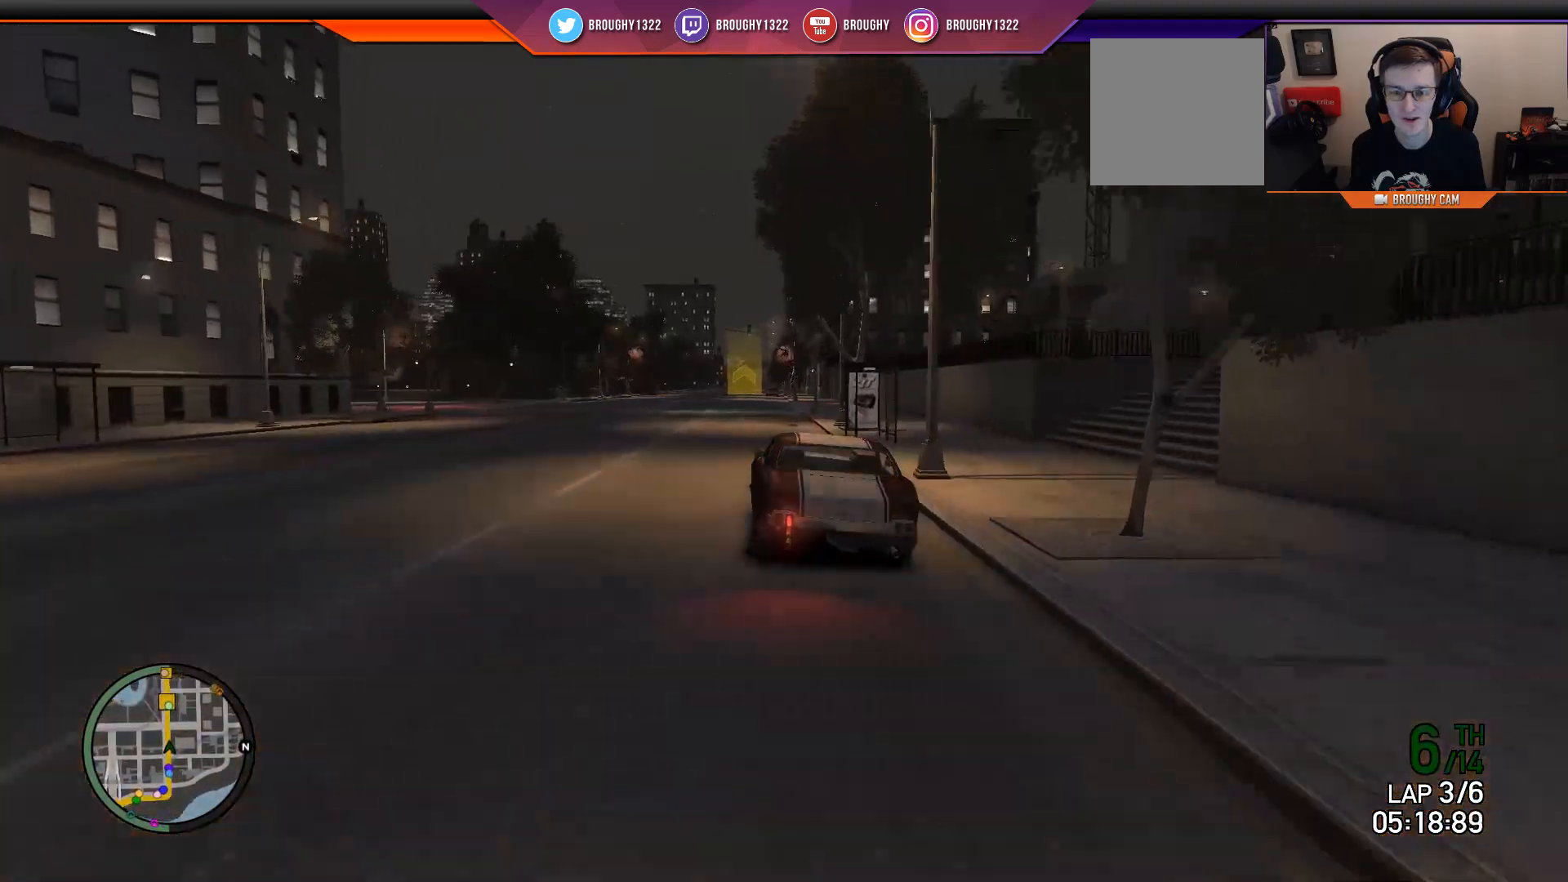
{"buttons": ["R2"], "left_stick": "center", "right_stick": "center", "events": [[217, "left_stick", "right"], [350, "left_stick", "center"]]}
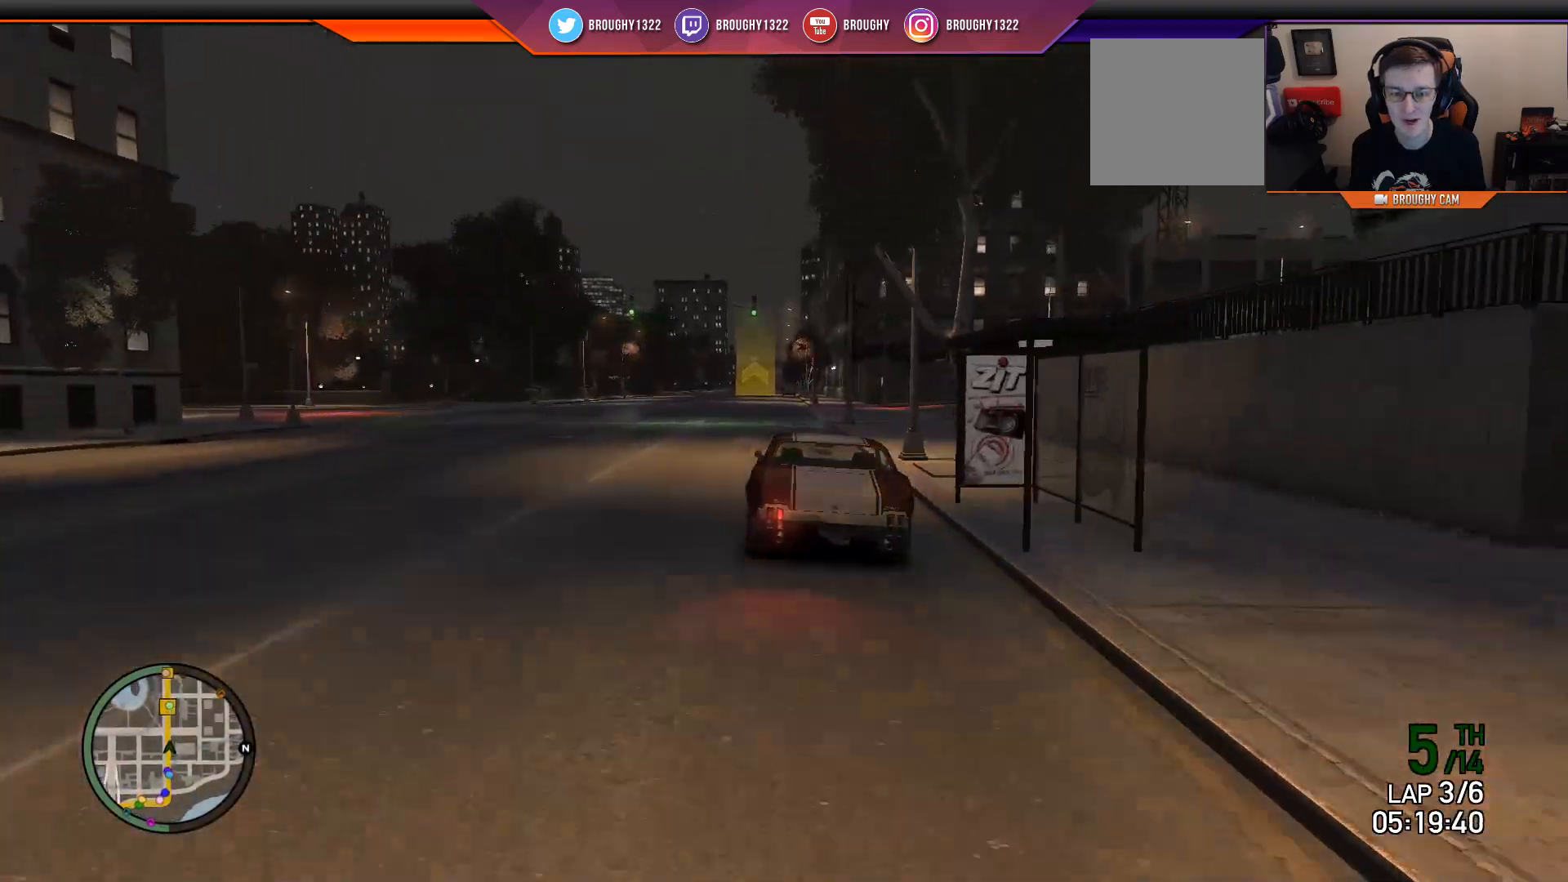
{"buttons": ["R2"], "left_stick": "up-left", "right_stick": "center", "events": [[433, "left_stick", "up-left"]]}
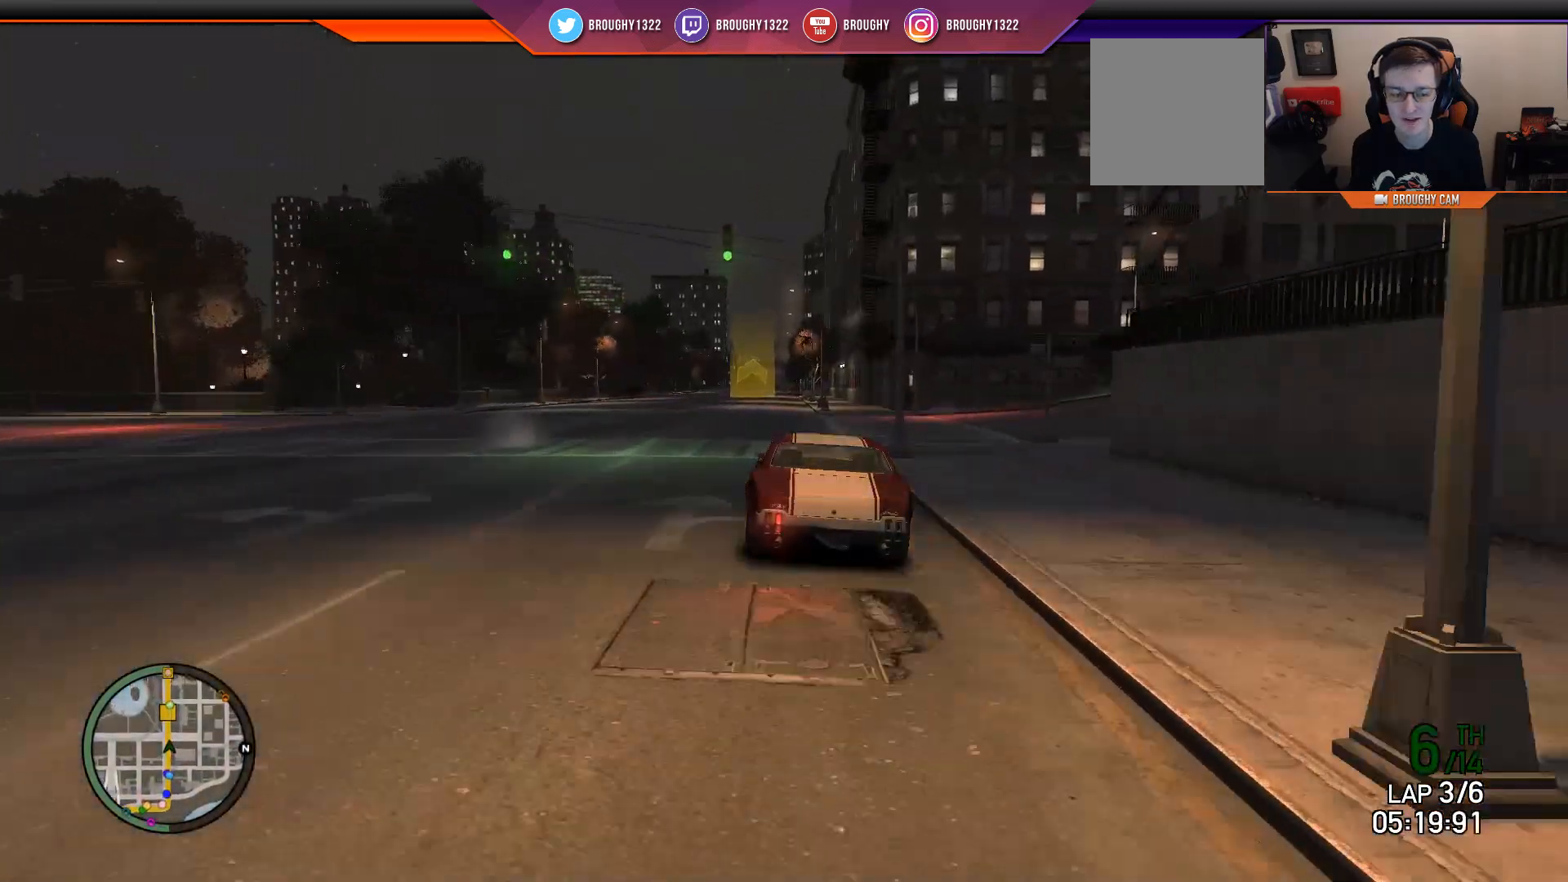
{"buttons": ["R2"], "left_stick": "center", "right_stick": "center", "events": [[67, "left_stick", "center"]]}
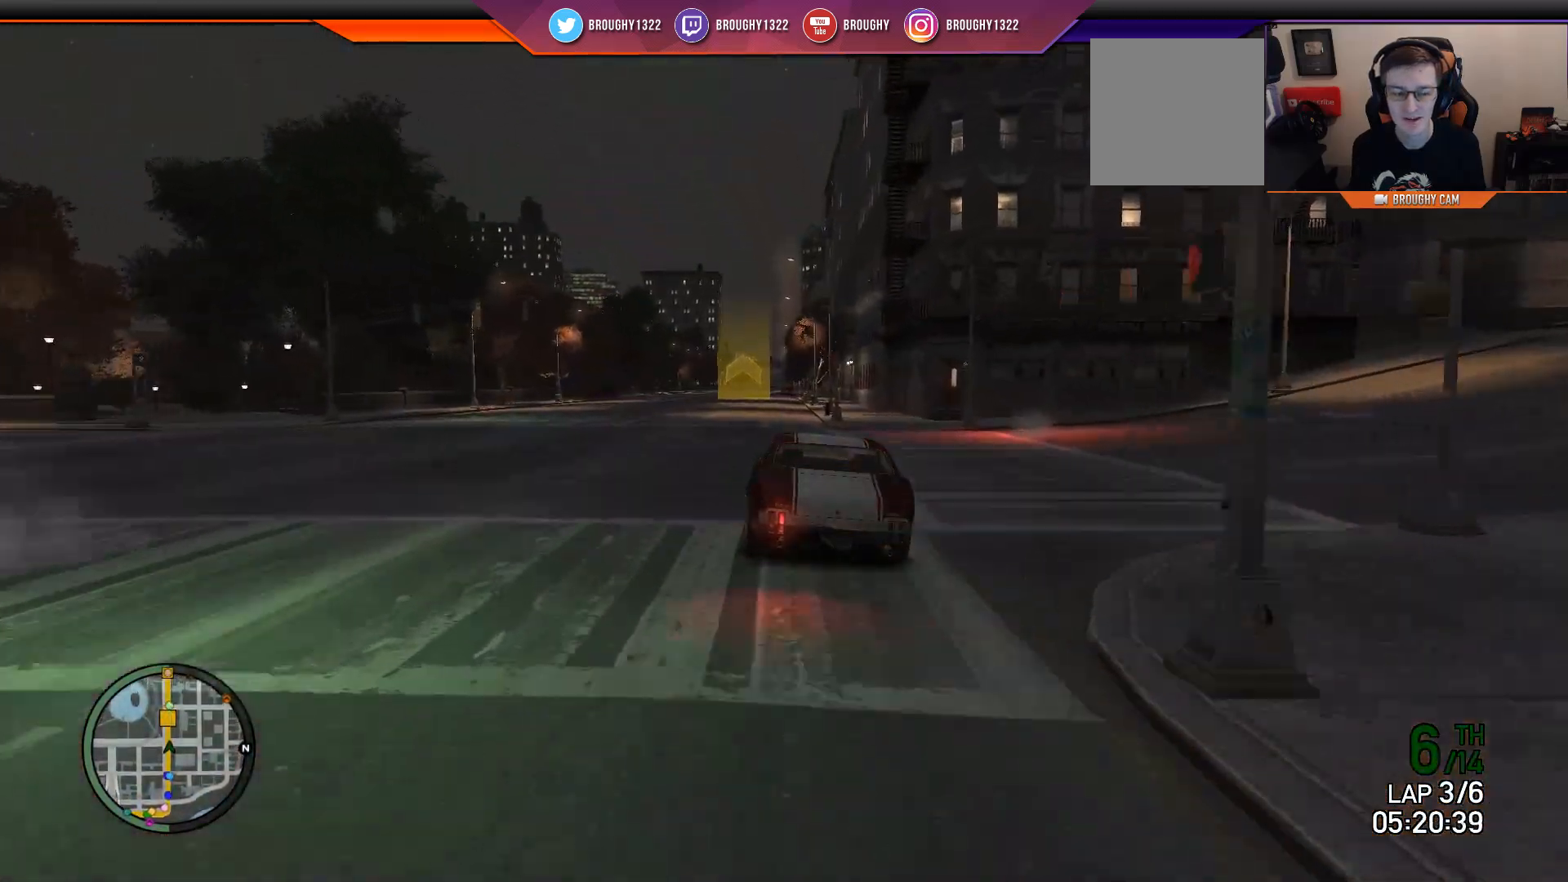
{"buttons": ["R2"], "left_stick": "center", "right_stick": "center", "events": [[66, "left_stick", "up-left"], [233, "left_stick", "center"]]}
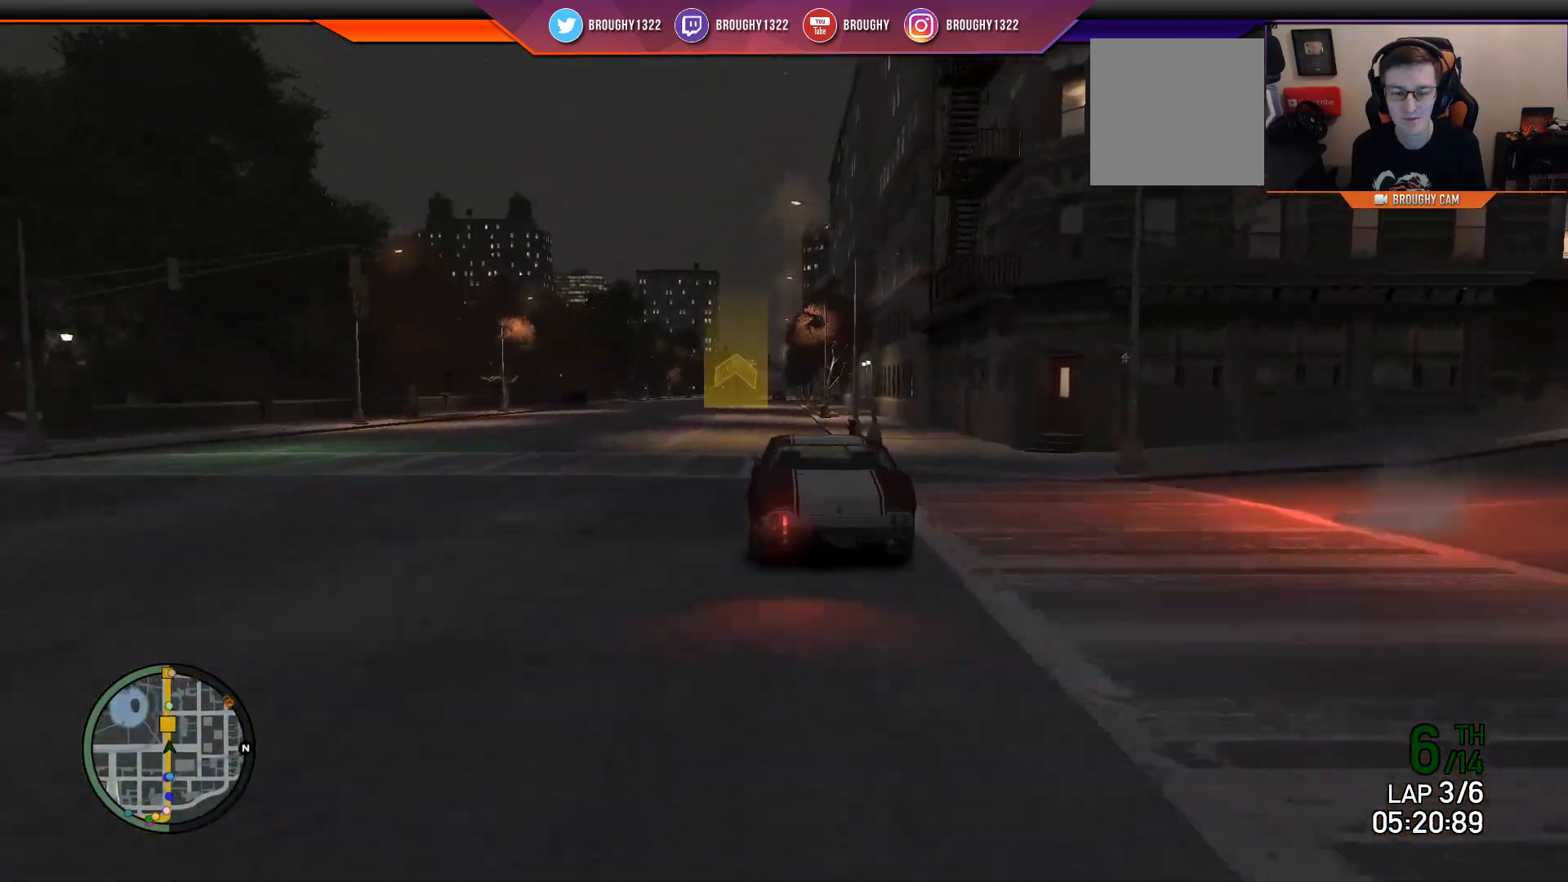
{"buttons": ["R2"], "left_stick": "left", "right_stick": "center", "events": [[33, "left_stick", "up-left"], [200, "left_stick", "center"], [417, "left_stick", "left"]]}
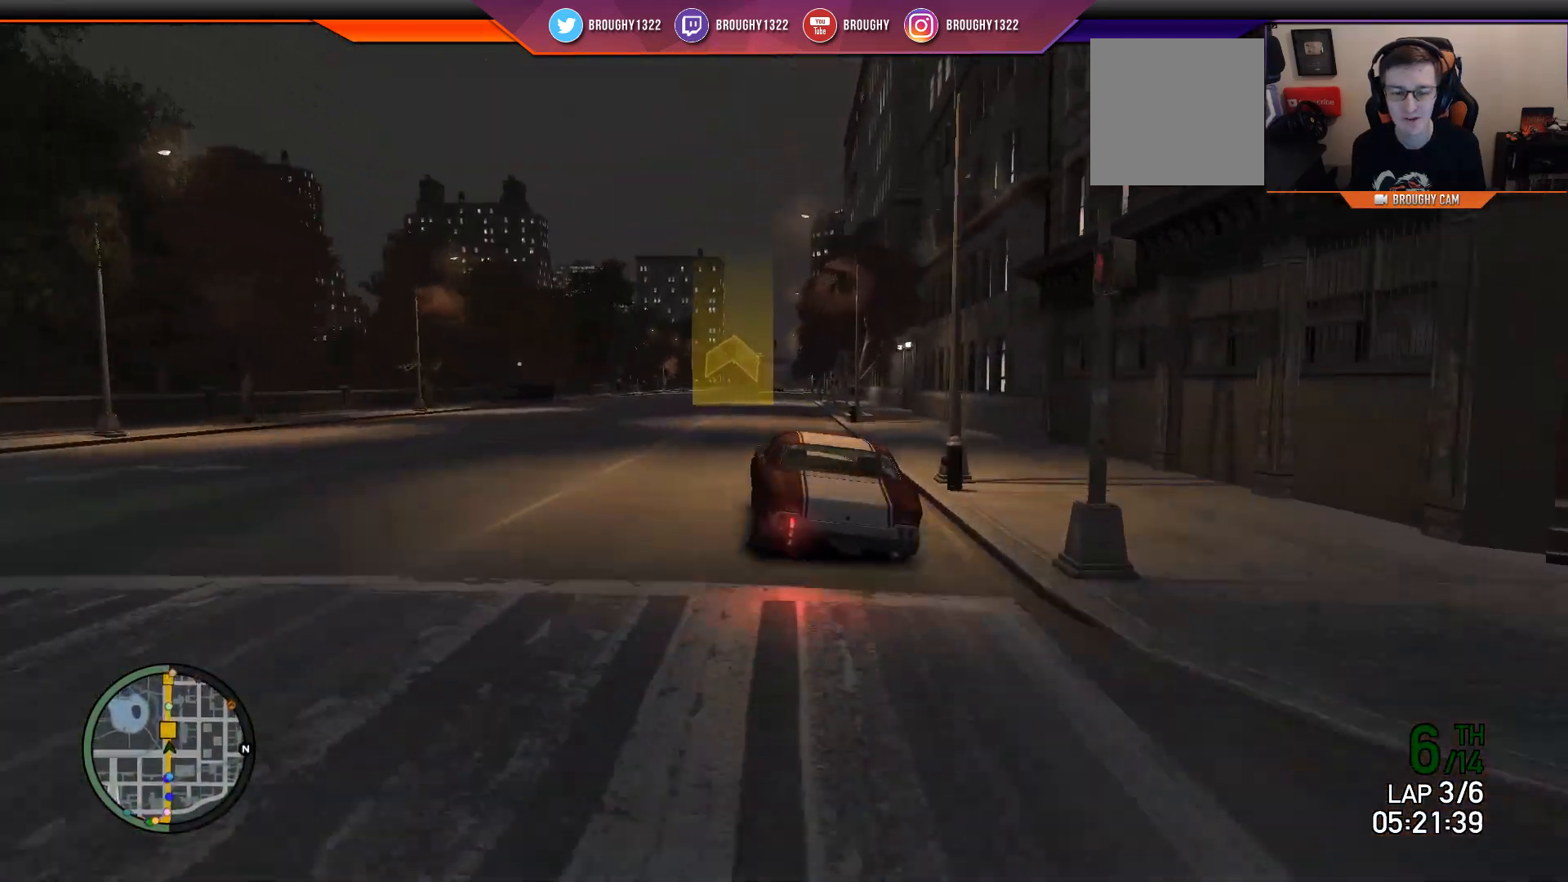
{"buttons": ["R2"], "left_stick": "center", "right_stick": "center", "events": [[83, "left_stick", "center"], [350, "left_stick", "left"], [483, "left_stick", "center"]]}
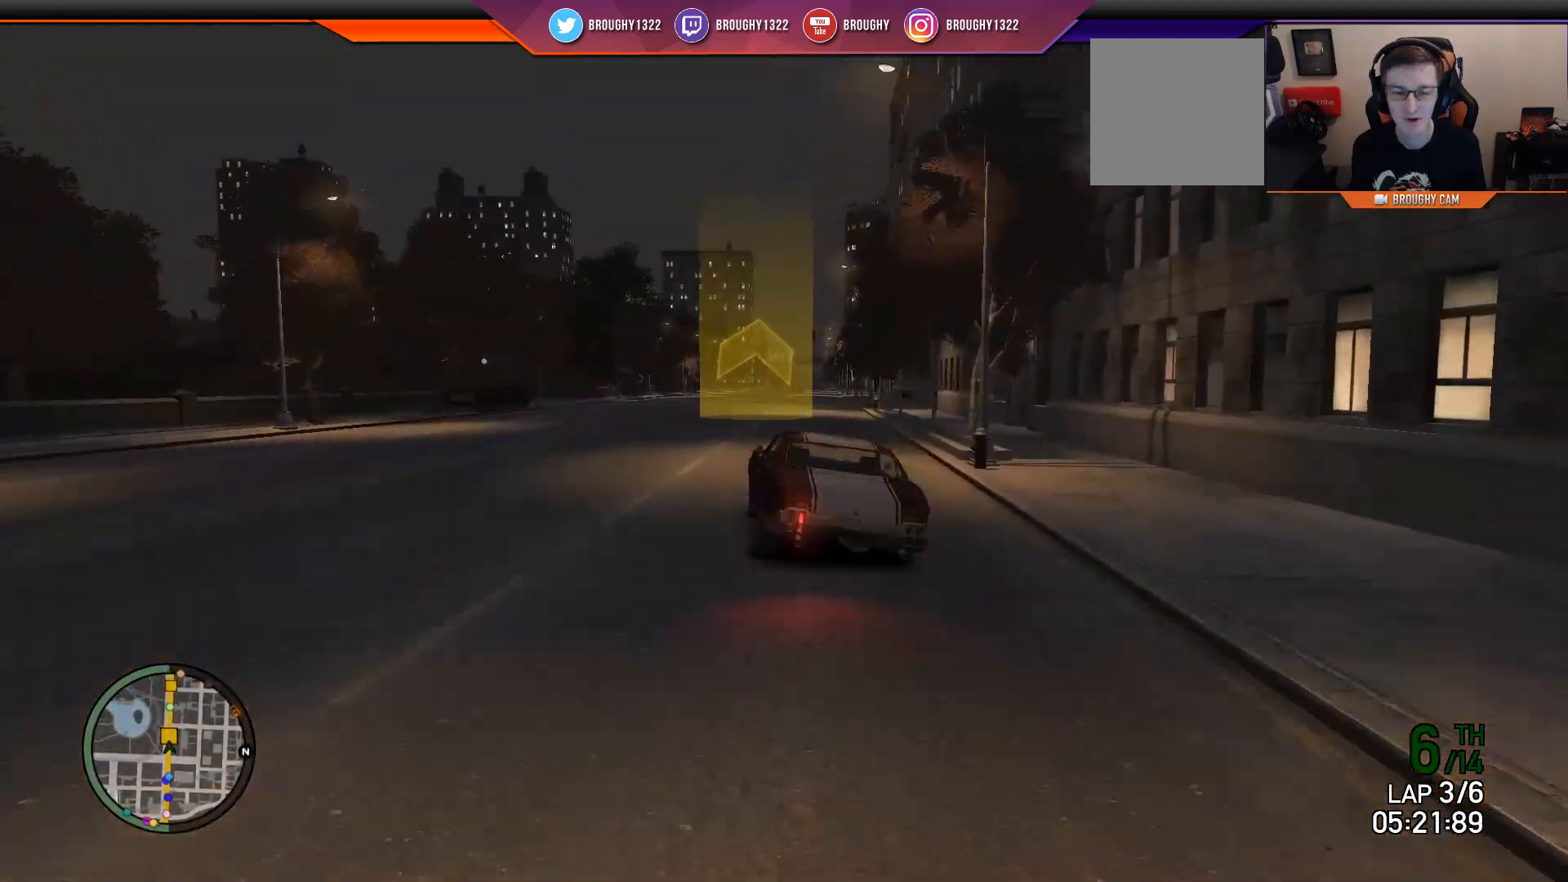
{"buttons": ["R2"], "left_stick": "center", "right_stick": "center", "events": [[284, "left_stick", "right"], [484, "left_stick", "center"]]}
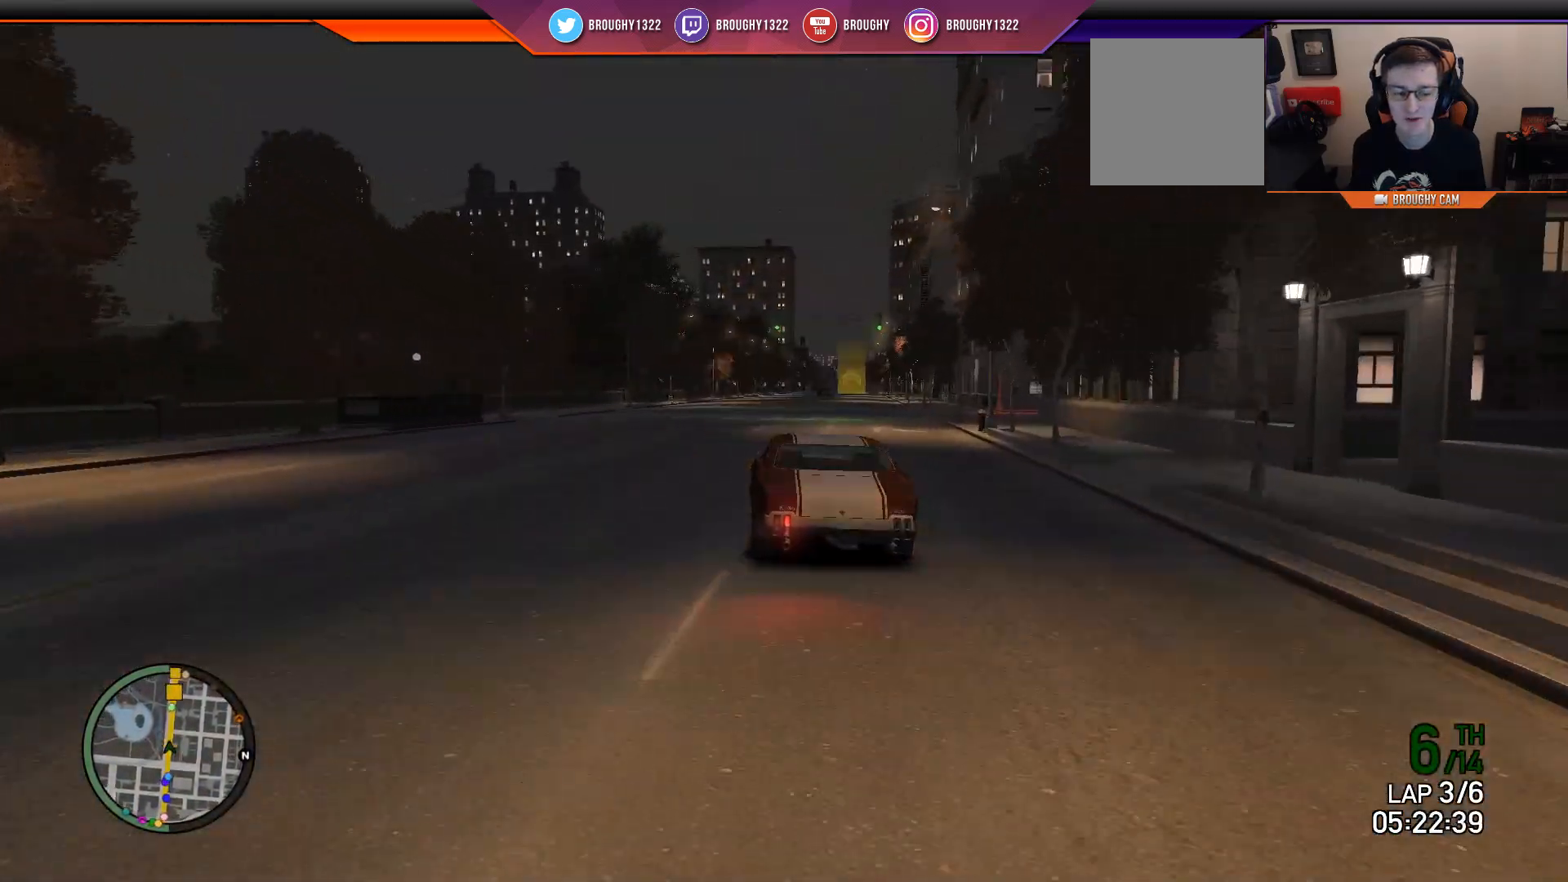
{"buttons": ["R2"], "left_stick": "right", "right_stick": "center", "events": [[467, "left_stick", "right"]]}
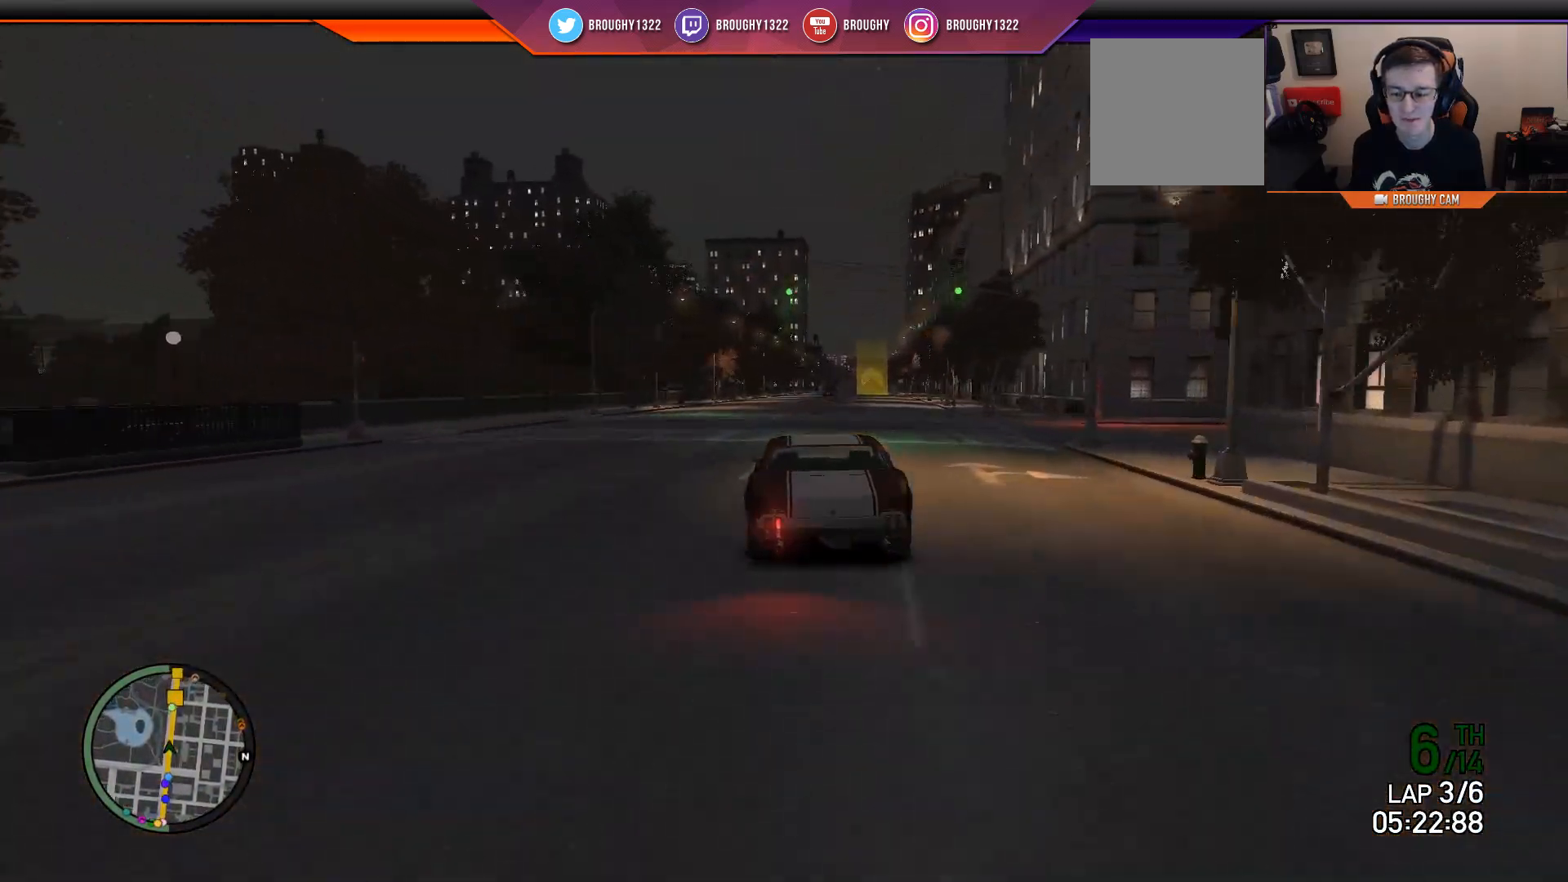
{"buttons": ["R2"], "left_stick": "right", "right_stick": "center", "events": [[217, "left_stick", "center"], [484, "left_stick", "right"]]}
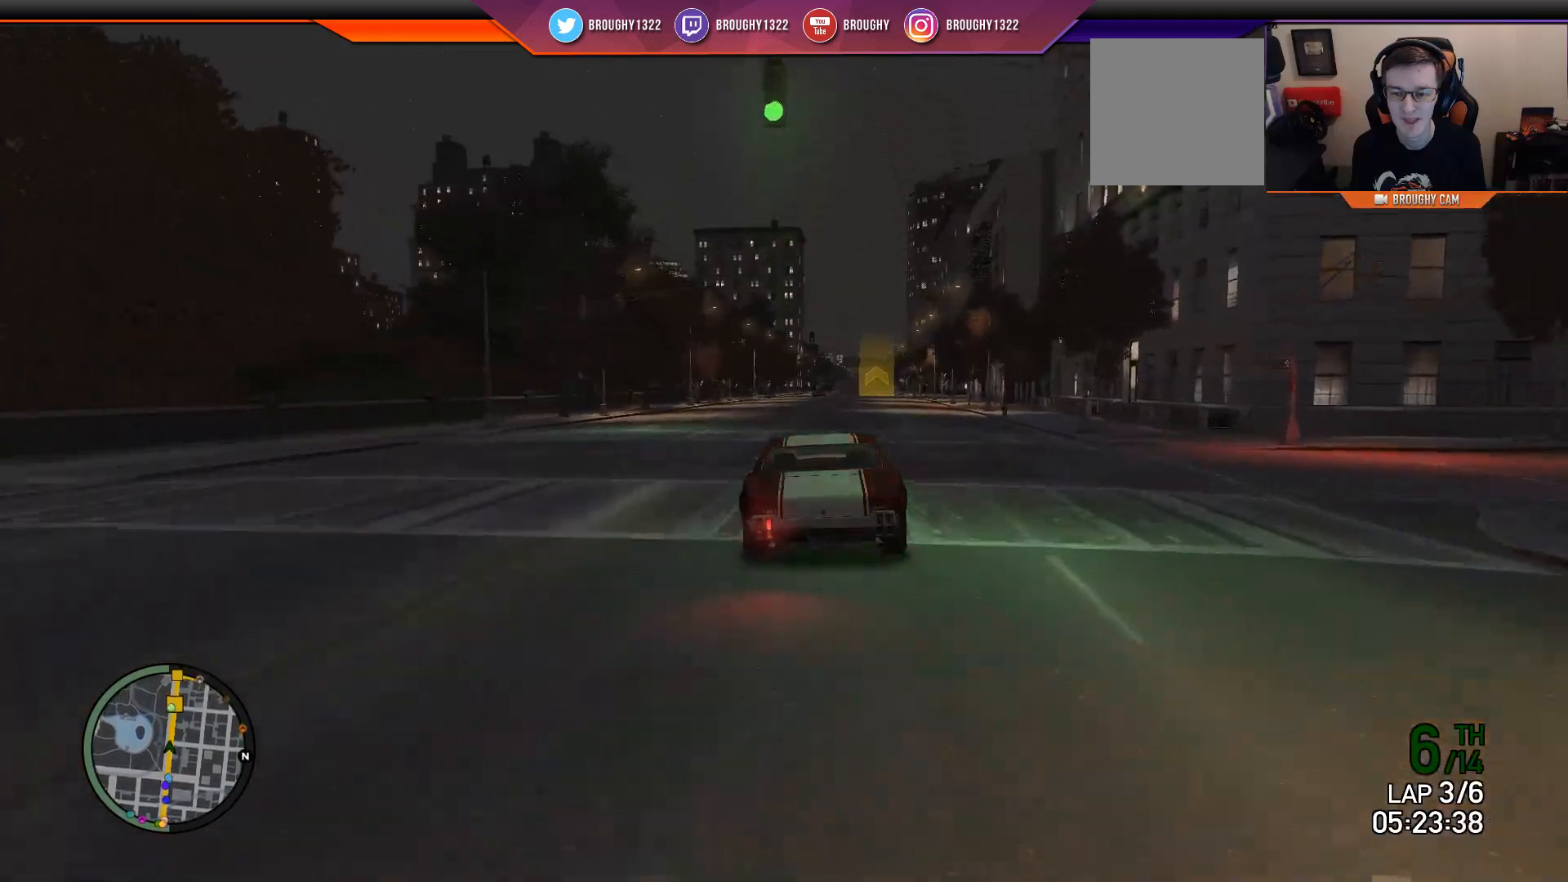
{"buttons": ["R2"], "left_stick": "center", "right_stick": "center", "events": [[150, "left_stick", "center"]]}